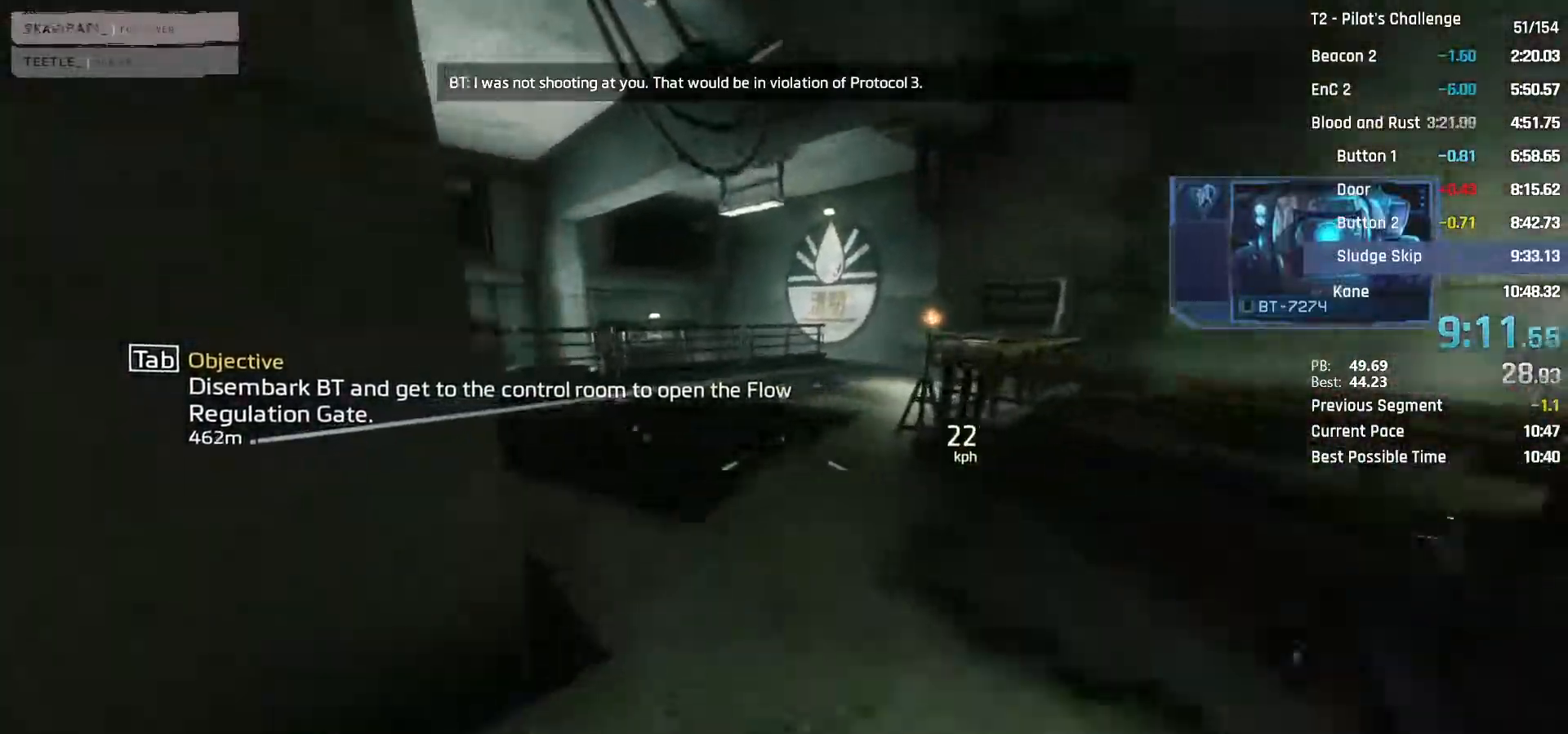
Gameplay with keyboard and mouse; each line is a JSON object with the keys and mouse buttons held at the frame after it. "events" lists presses ("down") and releases ("up") of "1", "2", "3", "4", "5", "a", "alt", "c", "ctrl", "d", "e", "f", "q", "r", "s", "shift", "space", "tab", "v", "w", "x", "z", "mouse_left", "mouse_middle", "mouse_right", "mouse_mb4", "mouse_mb5", "mouse_wheel_up" and "mouse_wheel_down" between this image and that frame as [ms after this image, input, new state], when the widget could be followed in between. "mouse_left", "mouse_middle", "mouse_right", "mouse_mb4", "mouse_mb5", "mouse_wheel_up", "mouse_wheel_down" = the "left", "middle", "right", "mb4", "mb5", "wheel_up", "wheel_down" buttons of the "mouse" list. No other keys are recorded. Not read: mouse_move.
{"keys": ["w"], "mouse": [], "events": [[50, "space", "down"], [200, "space", "up"]]}
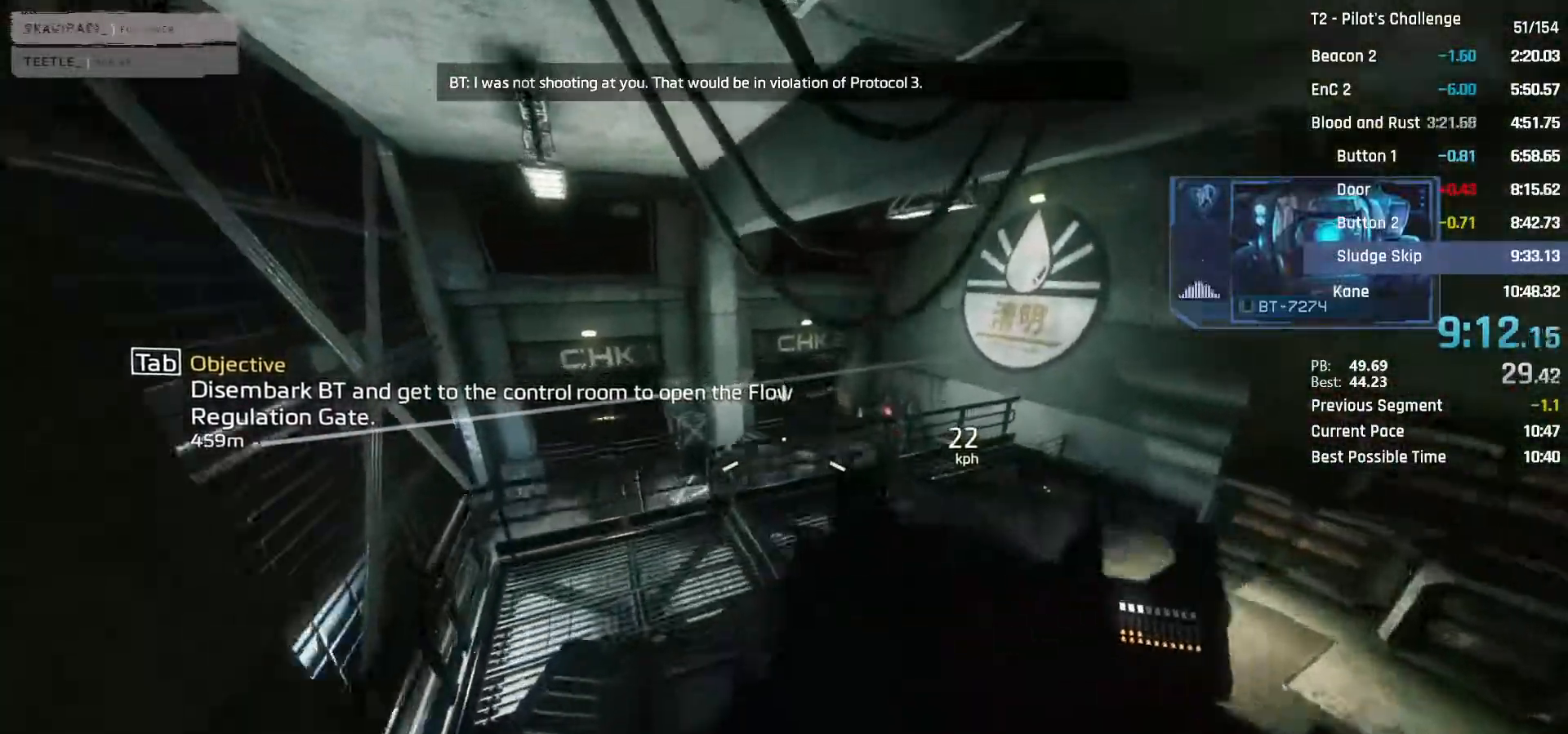
{"keys": ["space", "w"], "mouse": [], "events": [[450, "space", "down"]]}
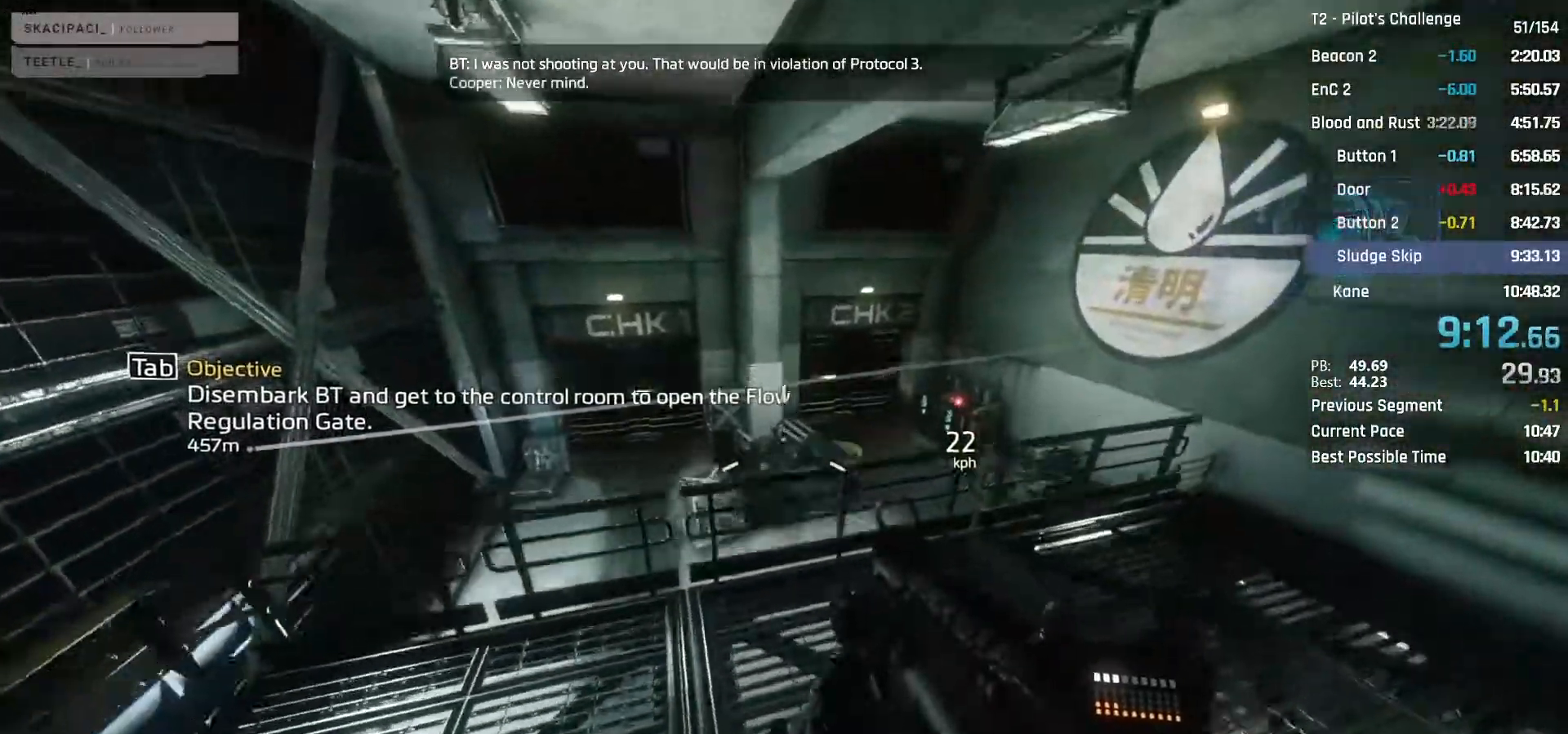
{"keys": ["a"], "mouse": ["mb4"], "events": [[33, "space", "up"], [83, "mouse_mb4", "down"], [183, "w", "up"], [267, "a", "down"]]}
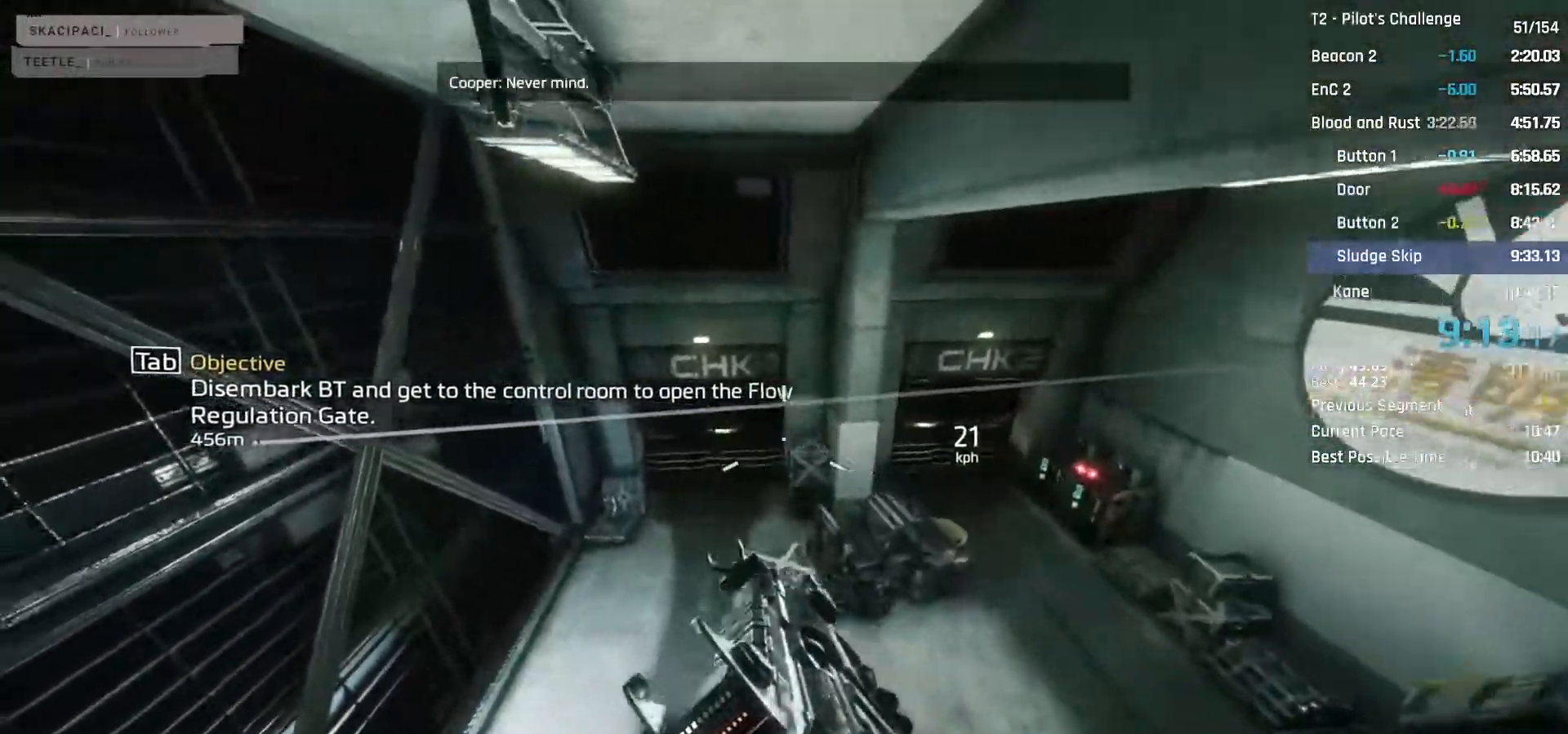
{"keys": ["a"], "mouse": ["mb4"], "events": []}
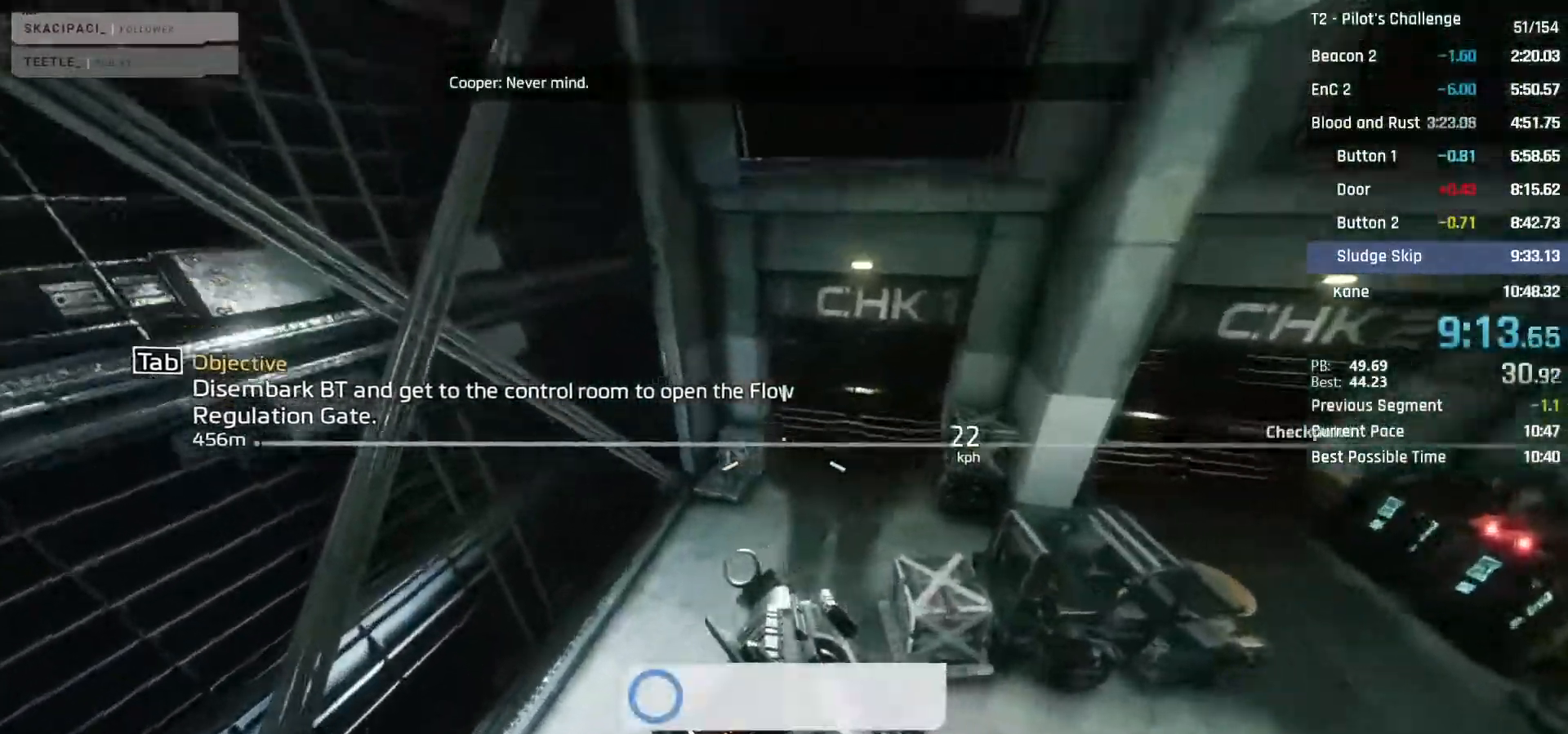
{"keys": ["a"], "mouse": ["mb4"], "events": []}
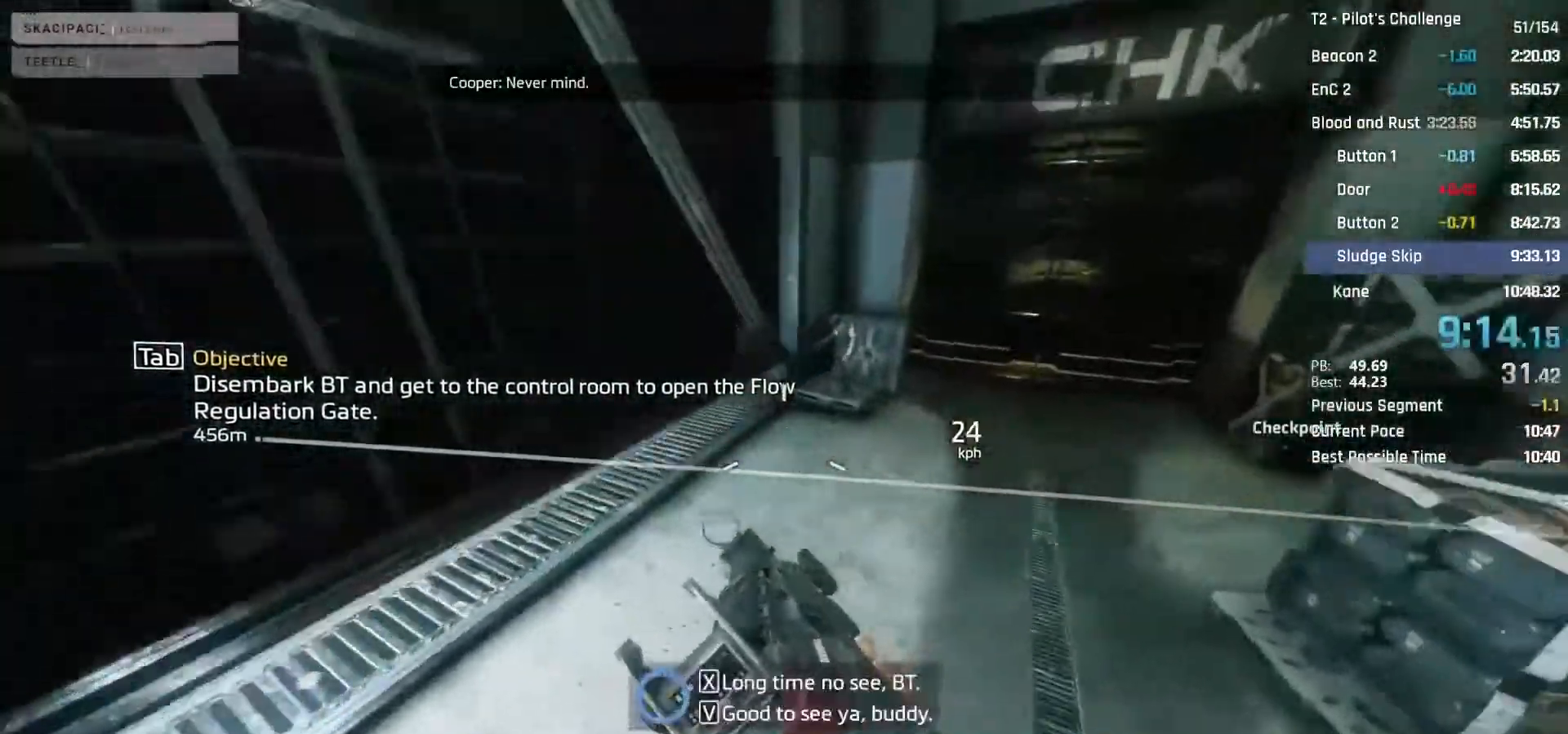
{"keys": ["a"], "mouse": ["mb4"], "events": []}
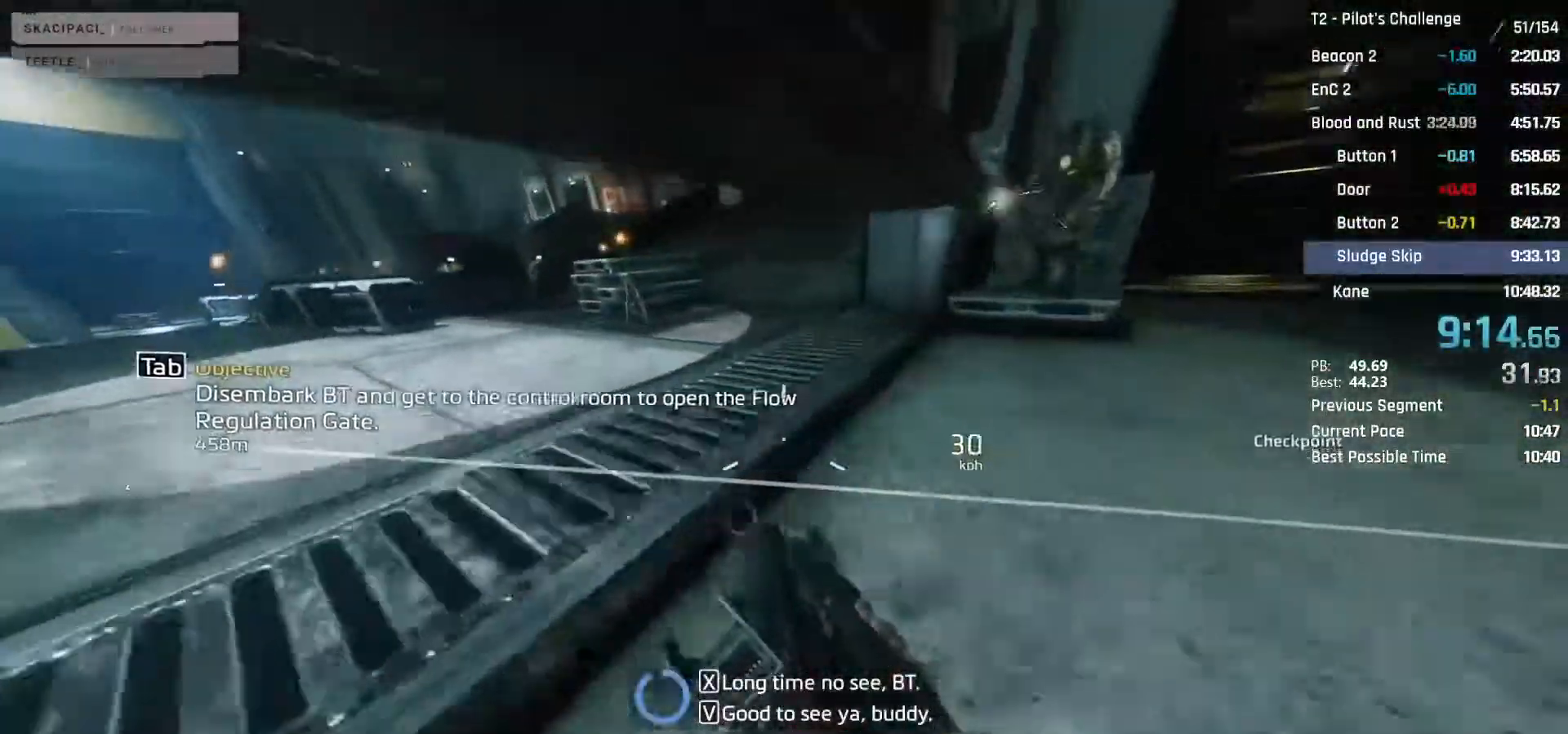
{"keys": ["shift", "w"], "mouse": [], "events": [[200, "w", "down"], [250, "a", "up"], [383, "shift", "down"], [433, "mouse_mb4", "up"]]}
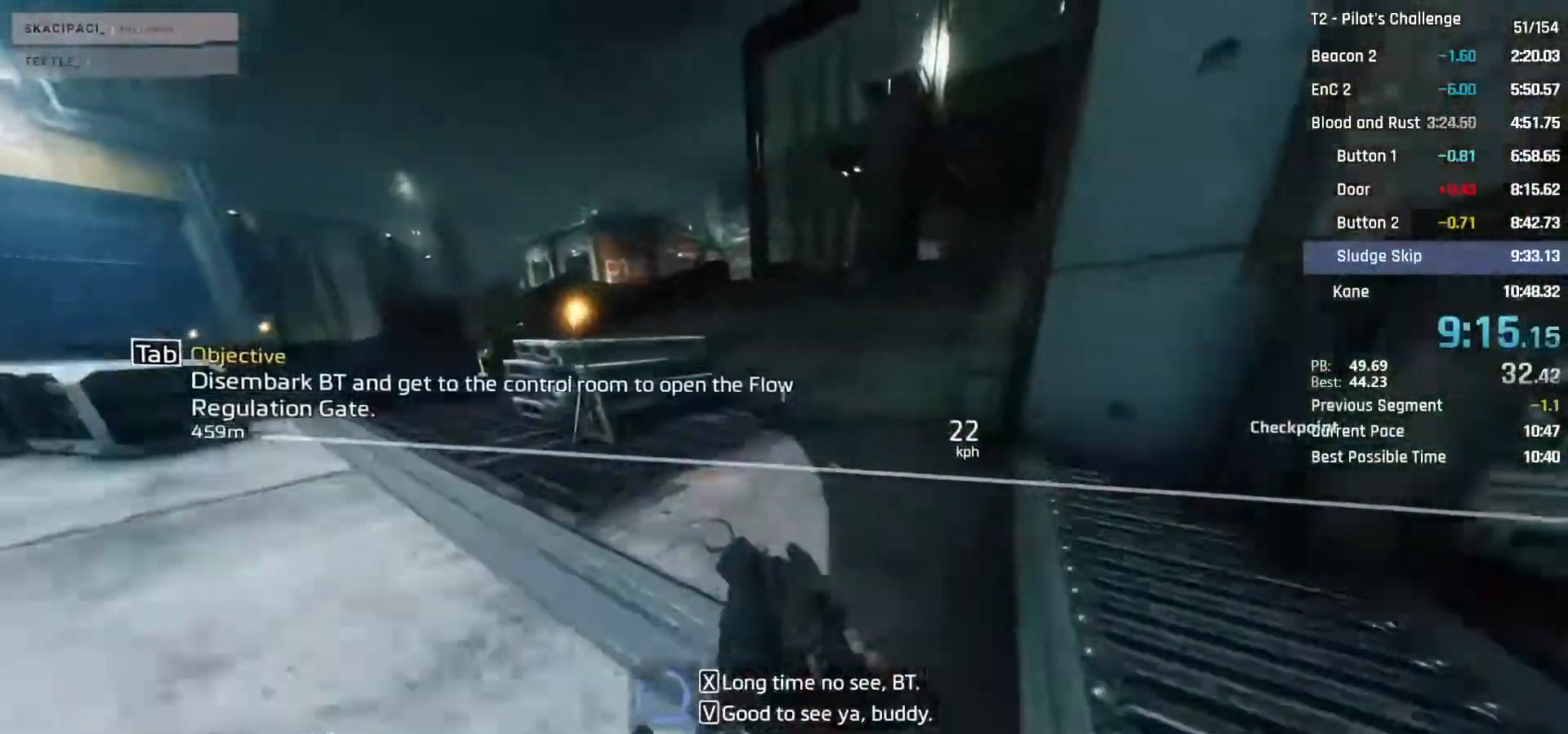
{"keys": ["w"], "mouse": [], "events": [[67, "shift", "up"], [350, "space", "down"], [450, "space", "up"]]}
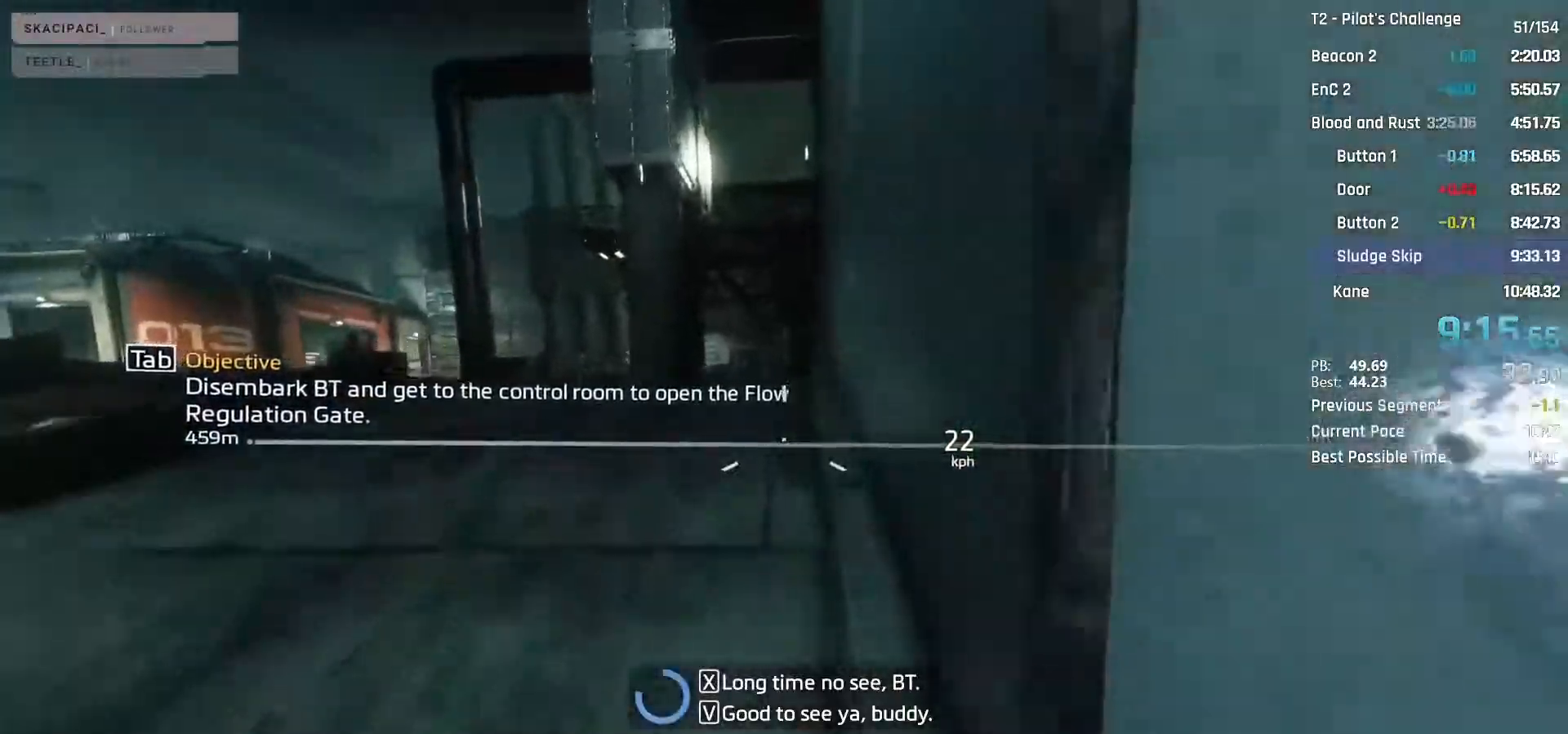
{"keys": ["w"], "mouse": [], "events": [[133, "space", "down"], [217, "d", "down"], [267, "space", "up"], [467, "d", "up"]]}
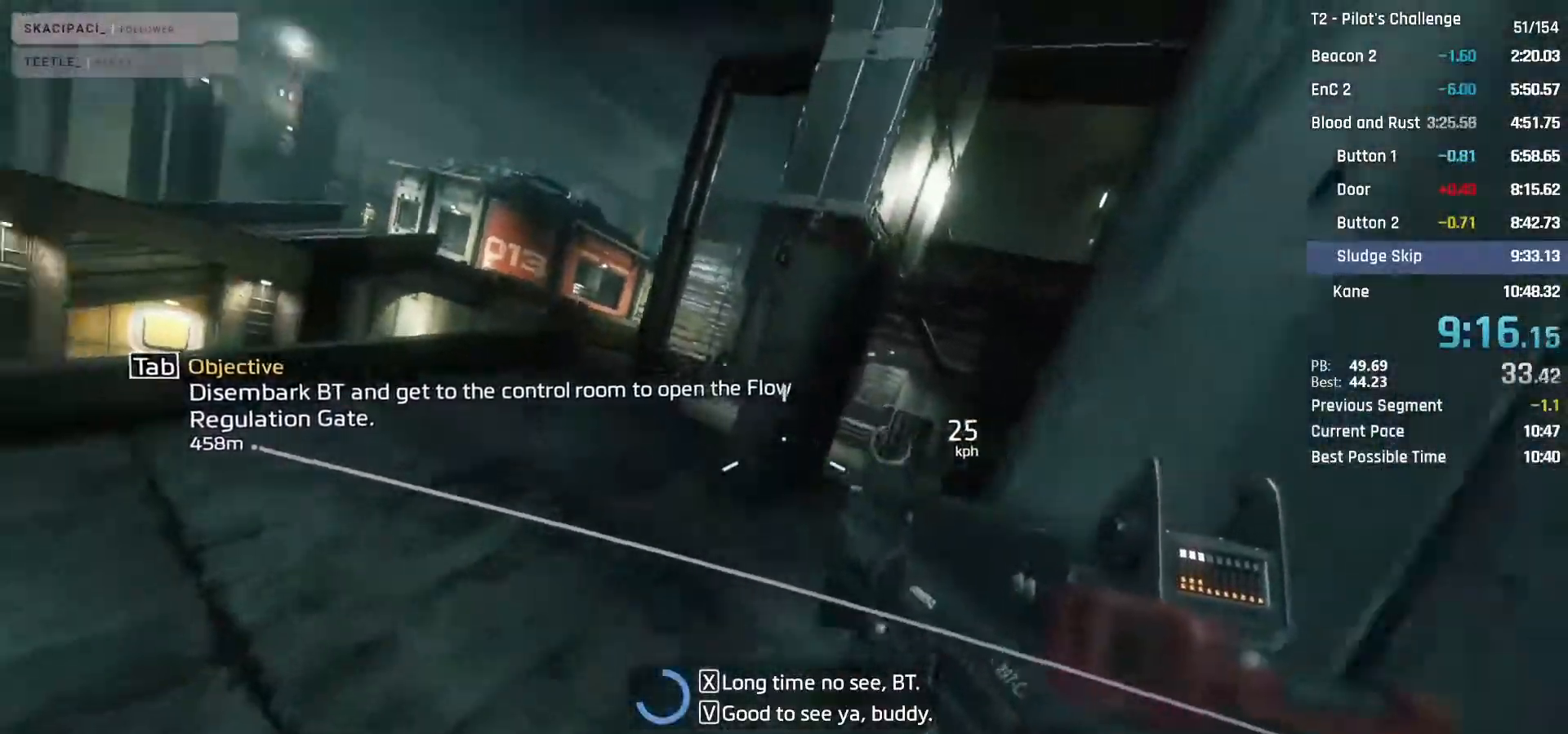
{"keys": ["w"], "mouse": [], "events": [[100, "a", "down"], [150, "space", "down"], [233, "space", "up"], [283, "a", "up"]]}
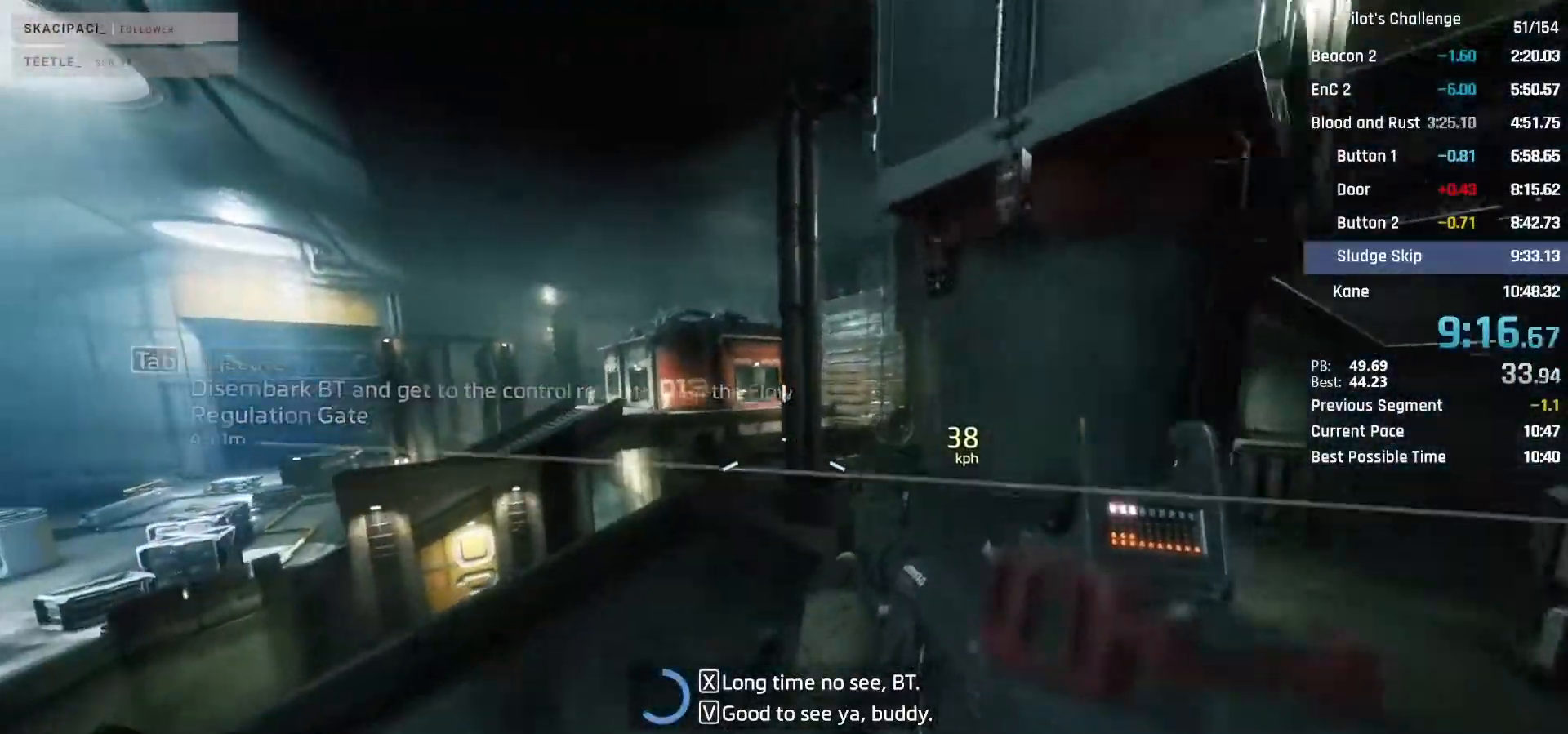
{"keys": ["space", "w"], "mouse": [], "events": [[17, "a", "down"], [167, "a", "up"], [350, "space", "down"]]}
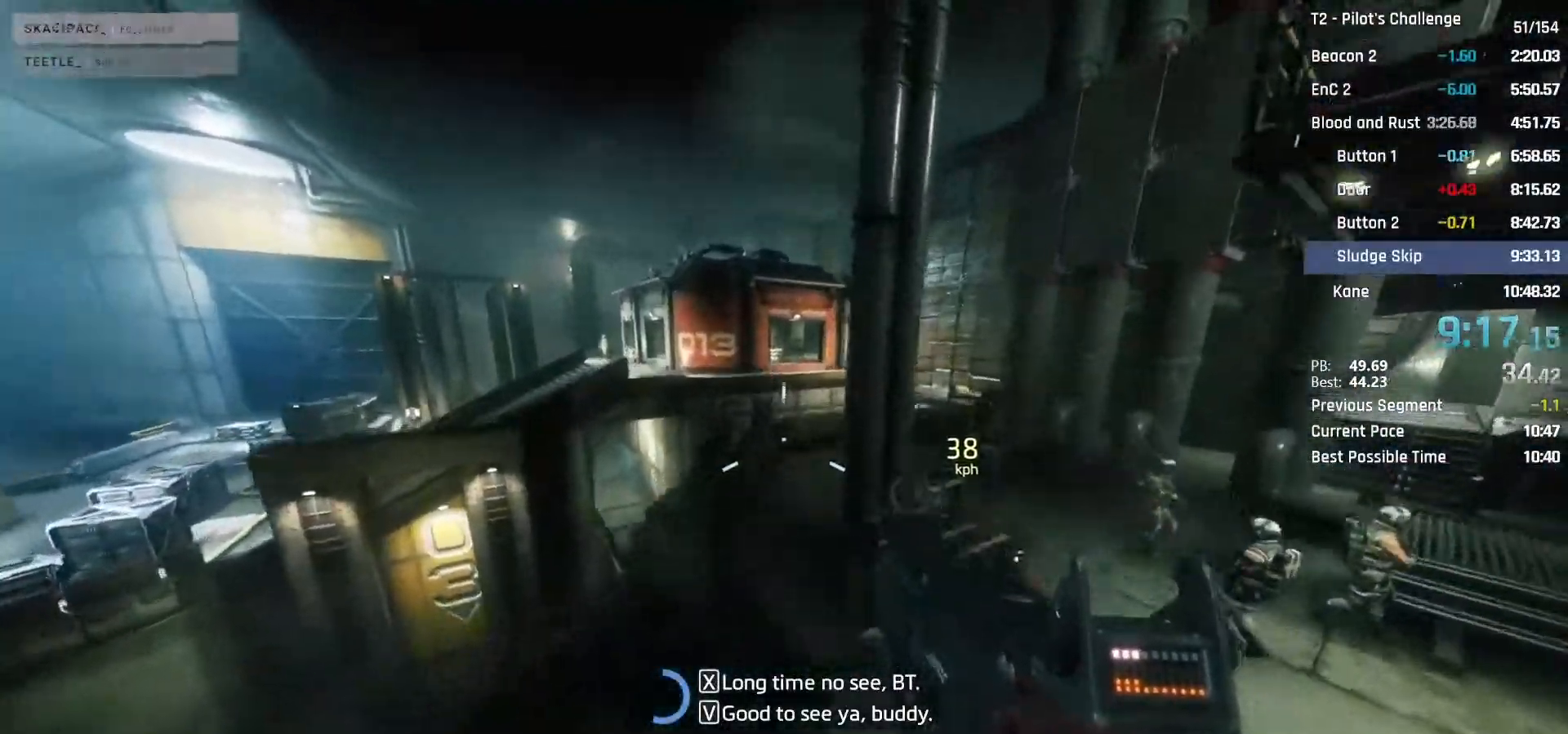
{"keys": ["a"], "mouse": ["mb4"], "events": [[33, "space", "up"], [83, "mouse_mb4", "down"], [183, "w", "up"], [417, "a", "down"]]}
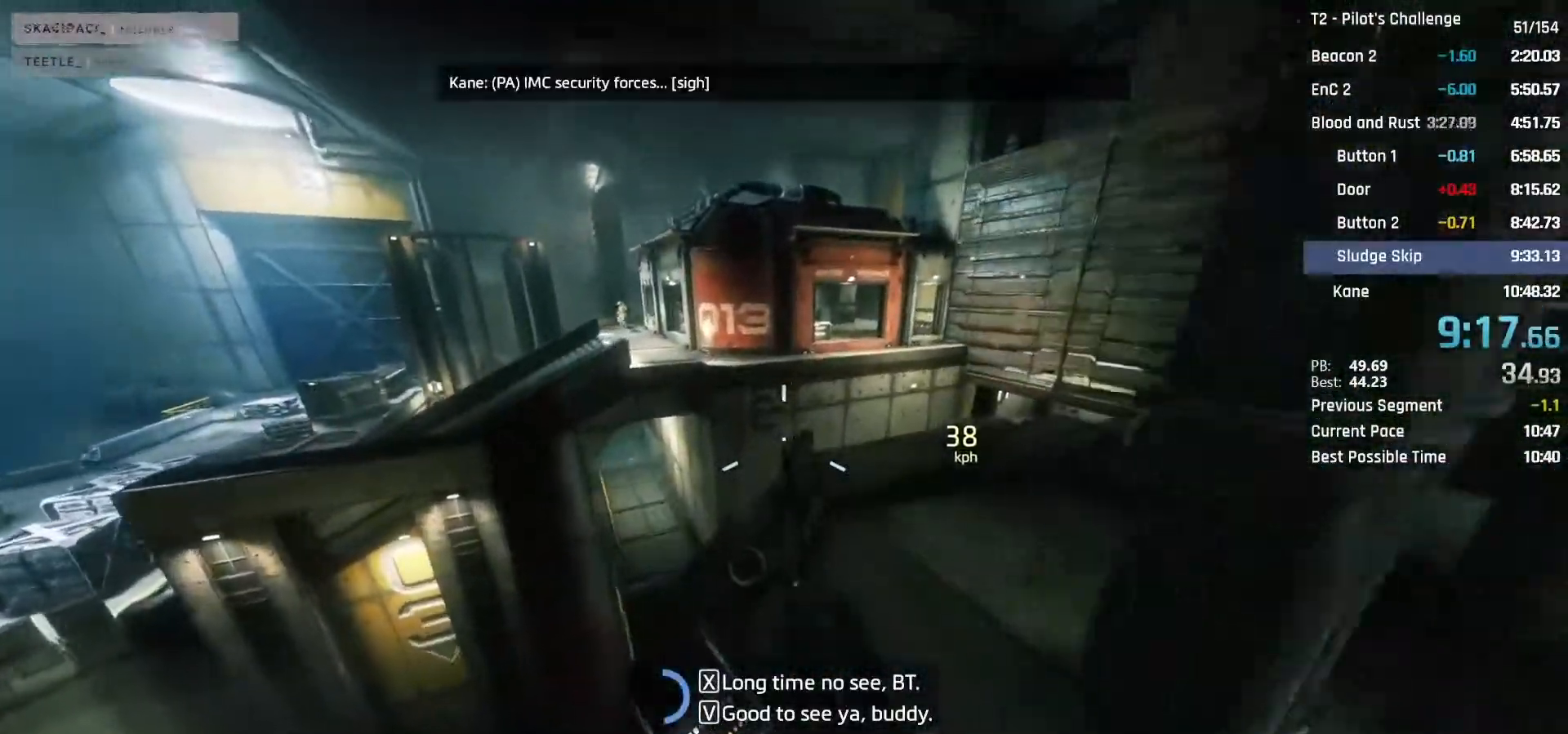
{"keys": ["a", "space"], "mouse": ["mb4"], "events": [[433, "space", "down"]]}
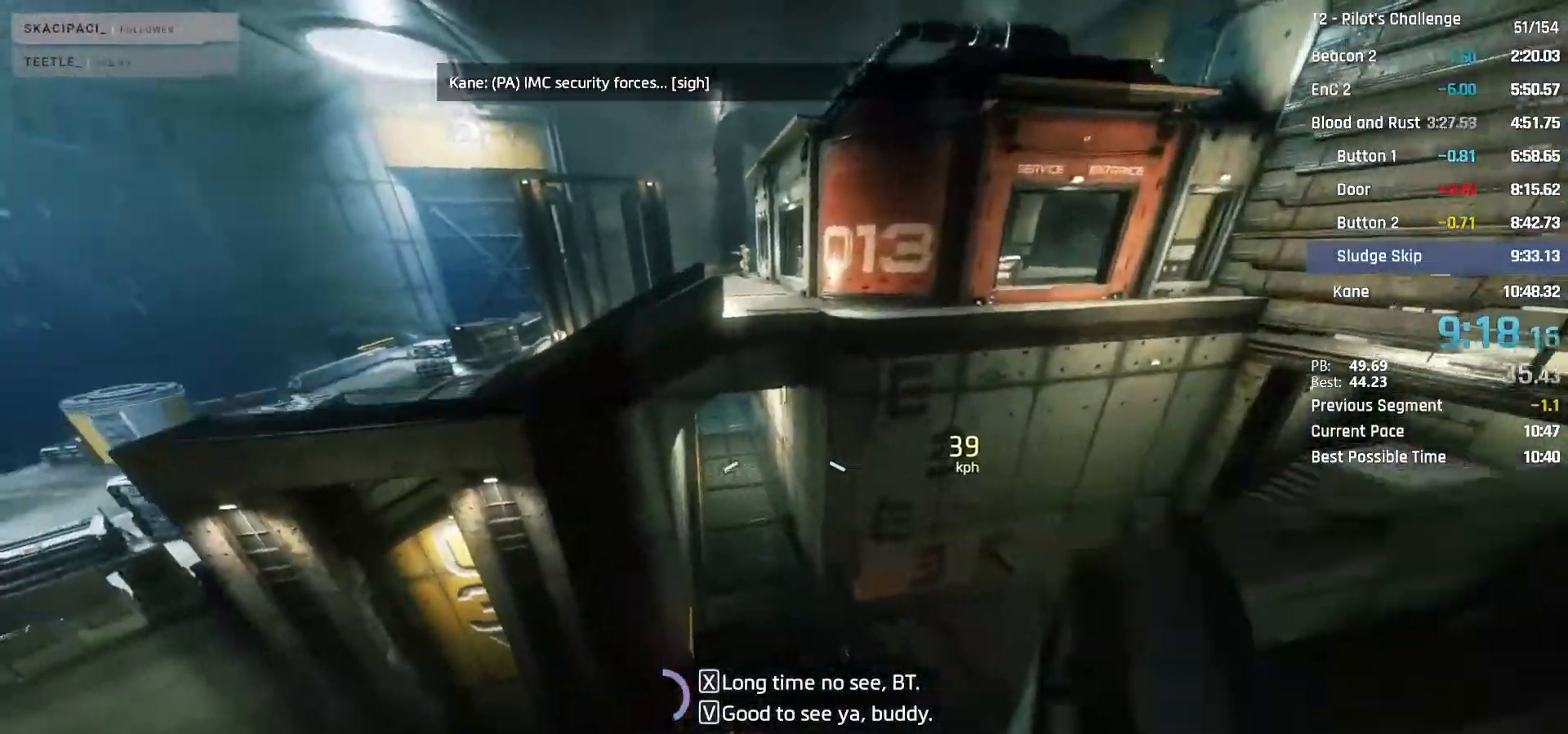
{"keys": ["space", "w"], "mouse": ["mb4"], "events": [[67, "space", "up"], [217, "a", "up"], [300, "w", "down"], [483, "space", "down"]]}
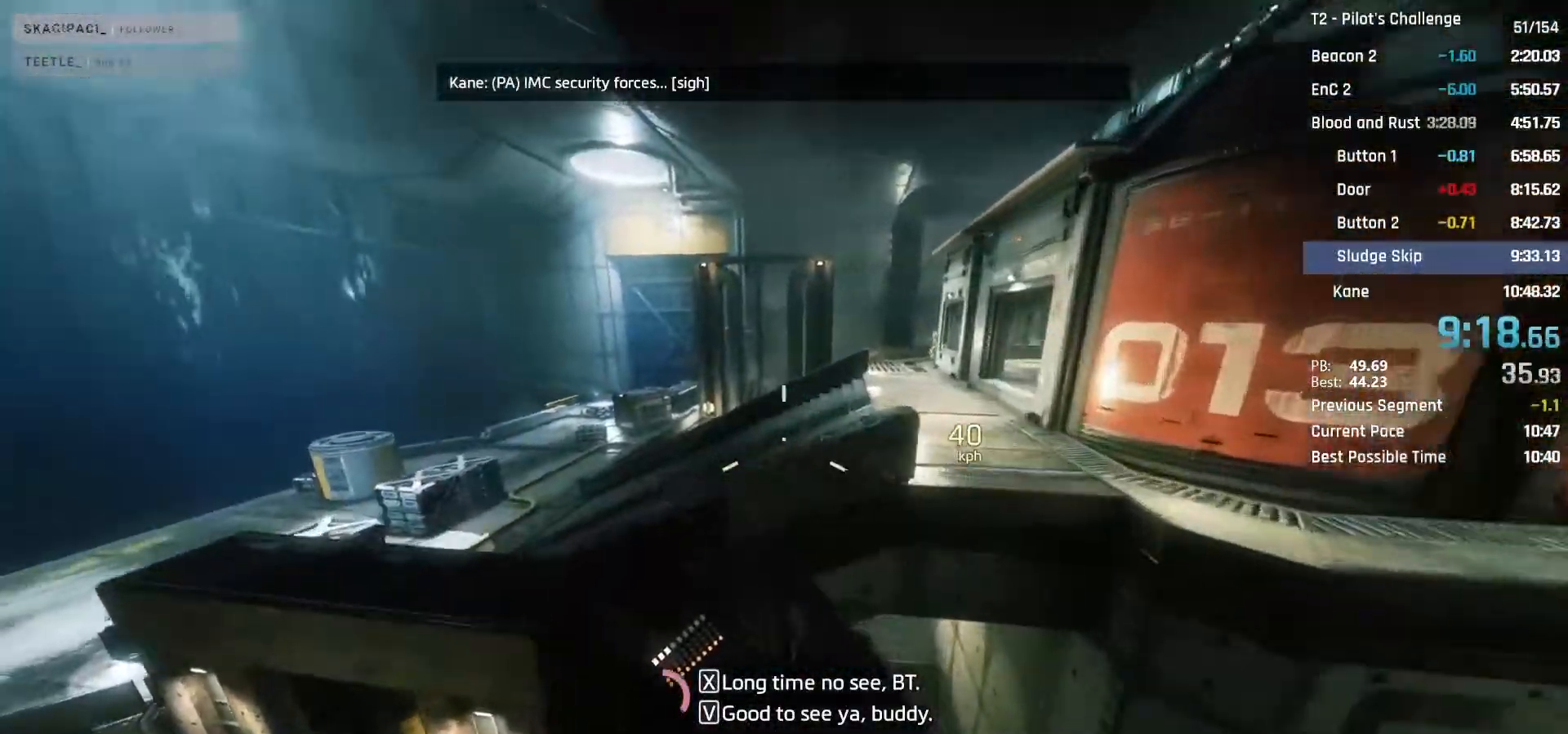
{"keys": ["d"], "mouse": ["mb4"], "events": [[133, "space", "up"], [267, "w", "up"], [317, "d", "down"]]}
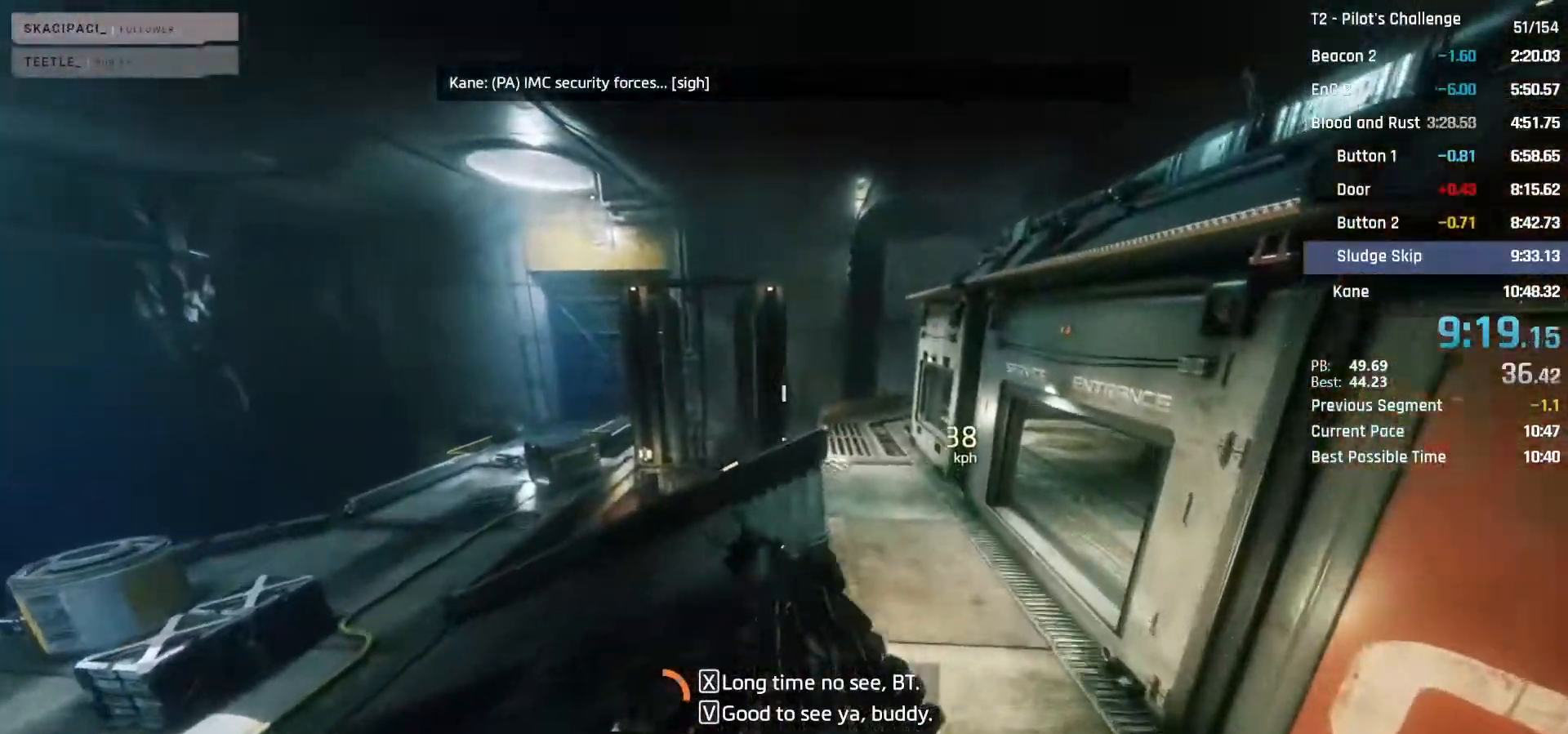
{"keys": ["w"], "mouse": ["mb4"], "events": [[283, "w", "down"], [333, "d", "up"]]}
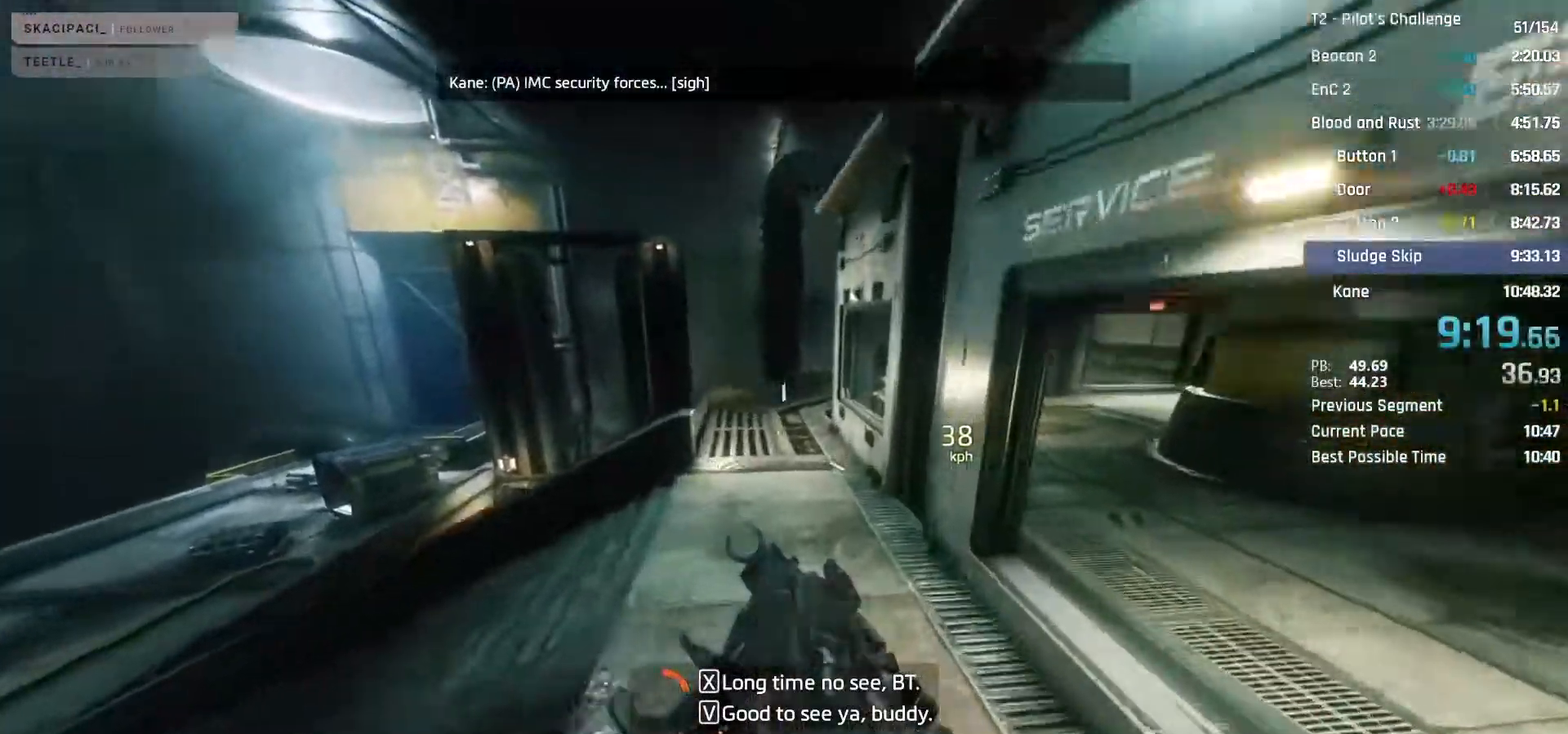
{"keys": ["w"], "mouse": [], "events": [[217, "shift", "down"], [400, "shift", "up"], [483, "mouse_mb4", "up"]]}
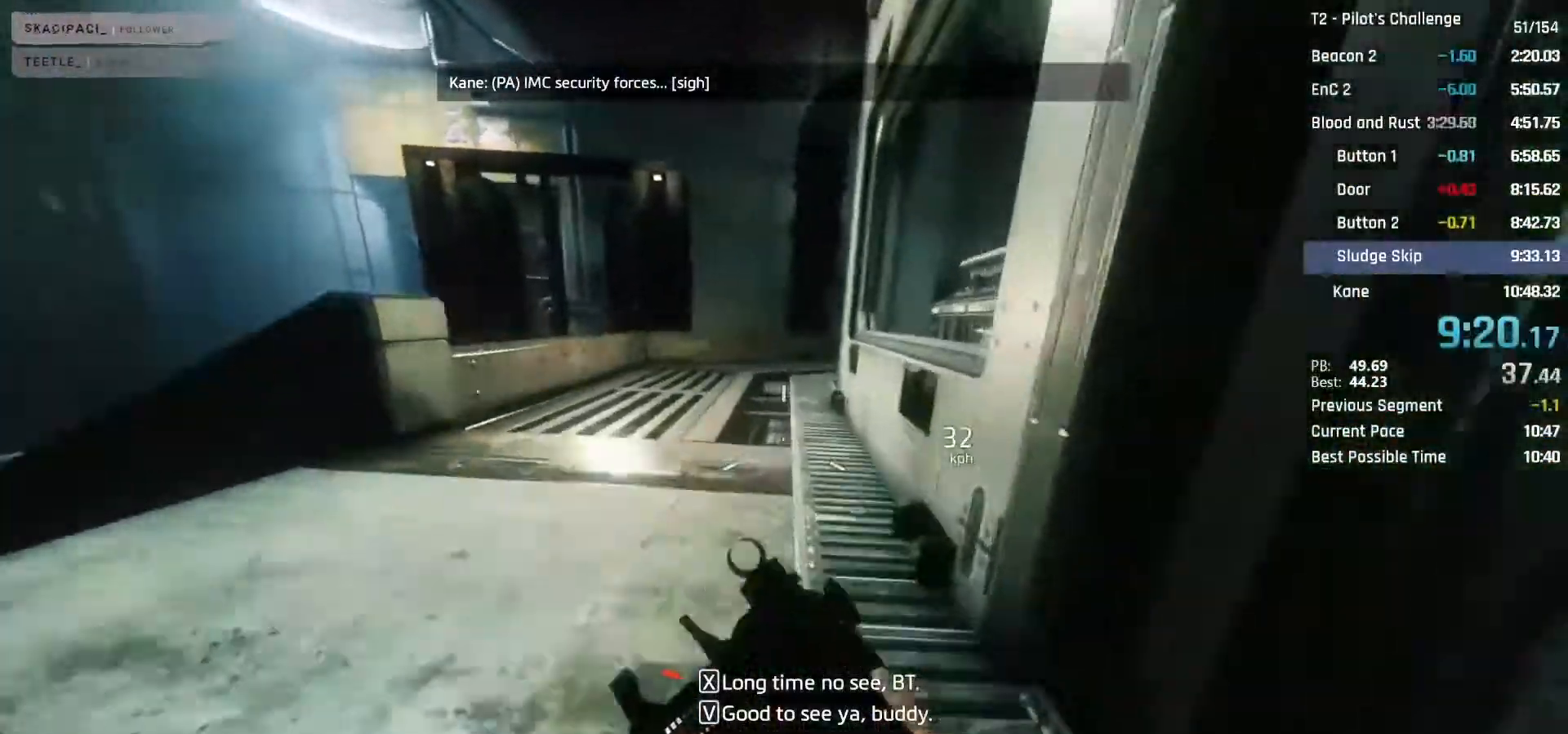
{"keys": ["d"], "mouse": [], "events": [[133, "v", "down"], [233, "v", "up"], [267, "e", "down"], [417, "e", "up"], [500, "d", "down"], [500, "w", "up"]]}
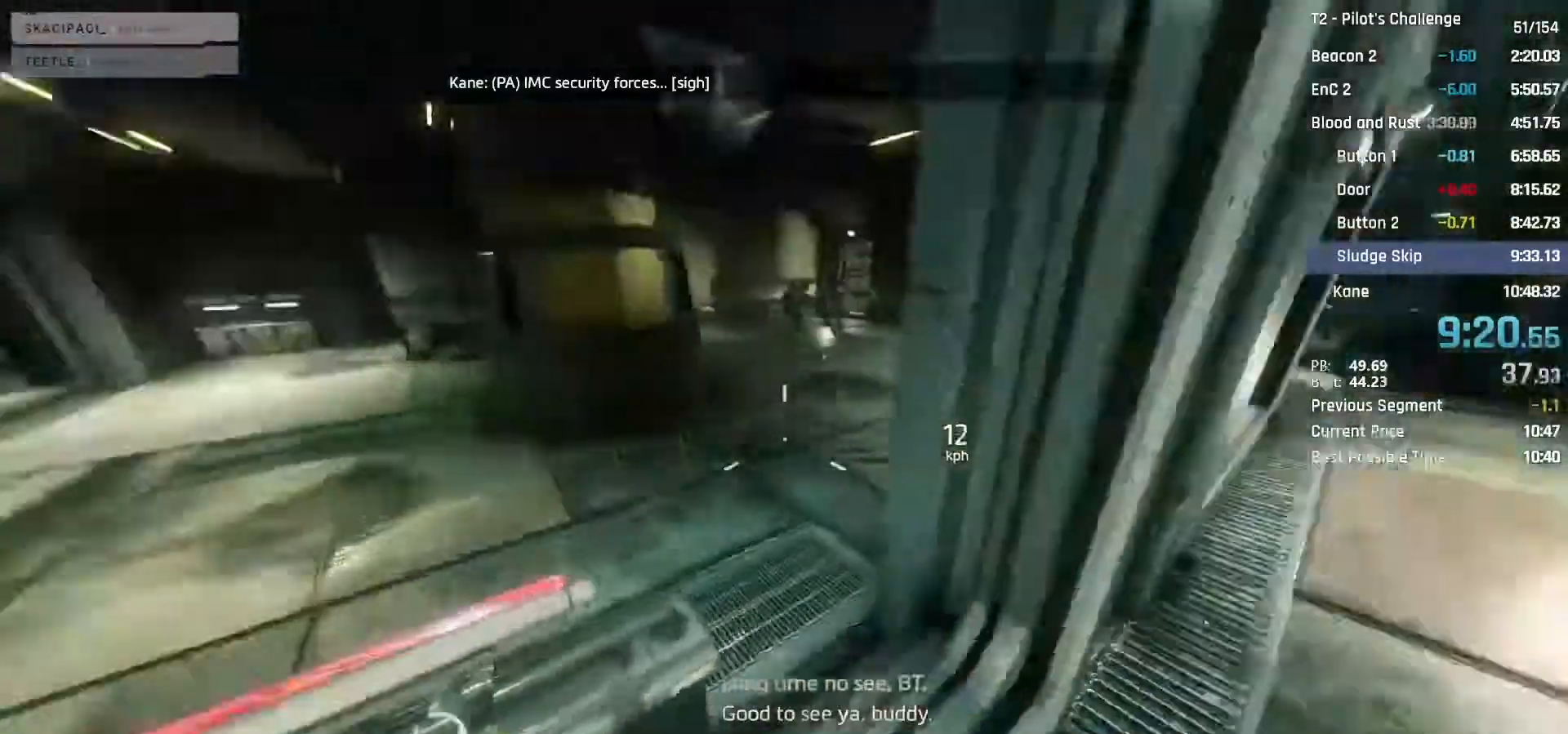
{"keys": ["w"], "mouse": [], "events": [[283, "w", "down"], [433, "d", "up"]]}
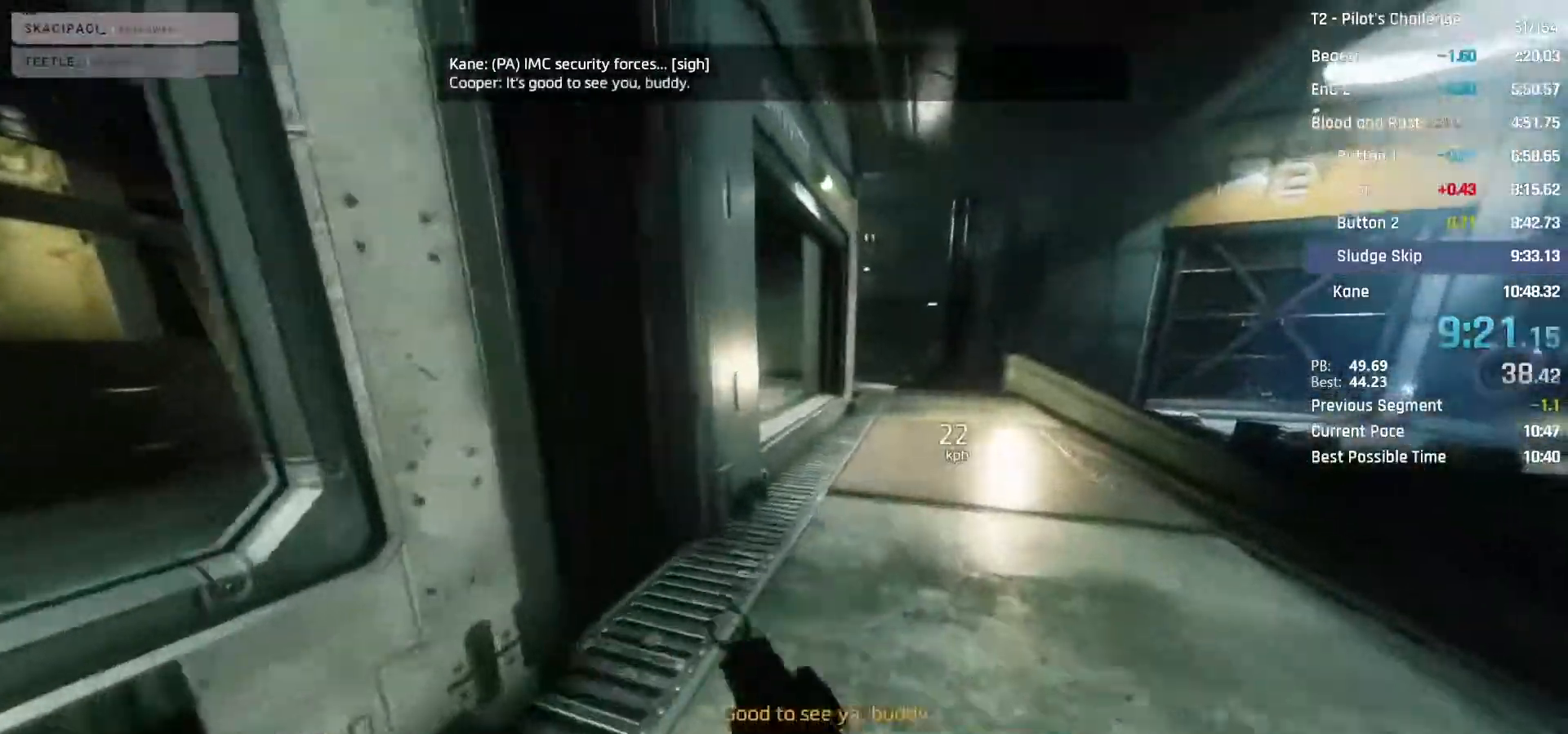
{"keys": ["a", "w"], "mouse": [], "events": [[167, "space", "down"], [250, "a", "down"], [300, "space", "up"]]}
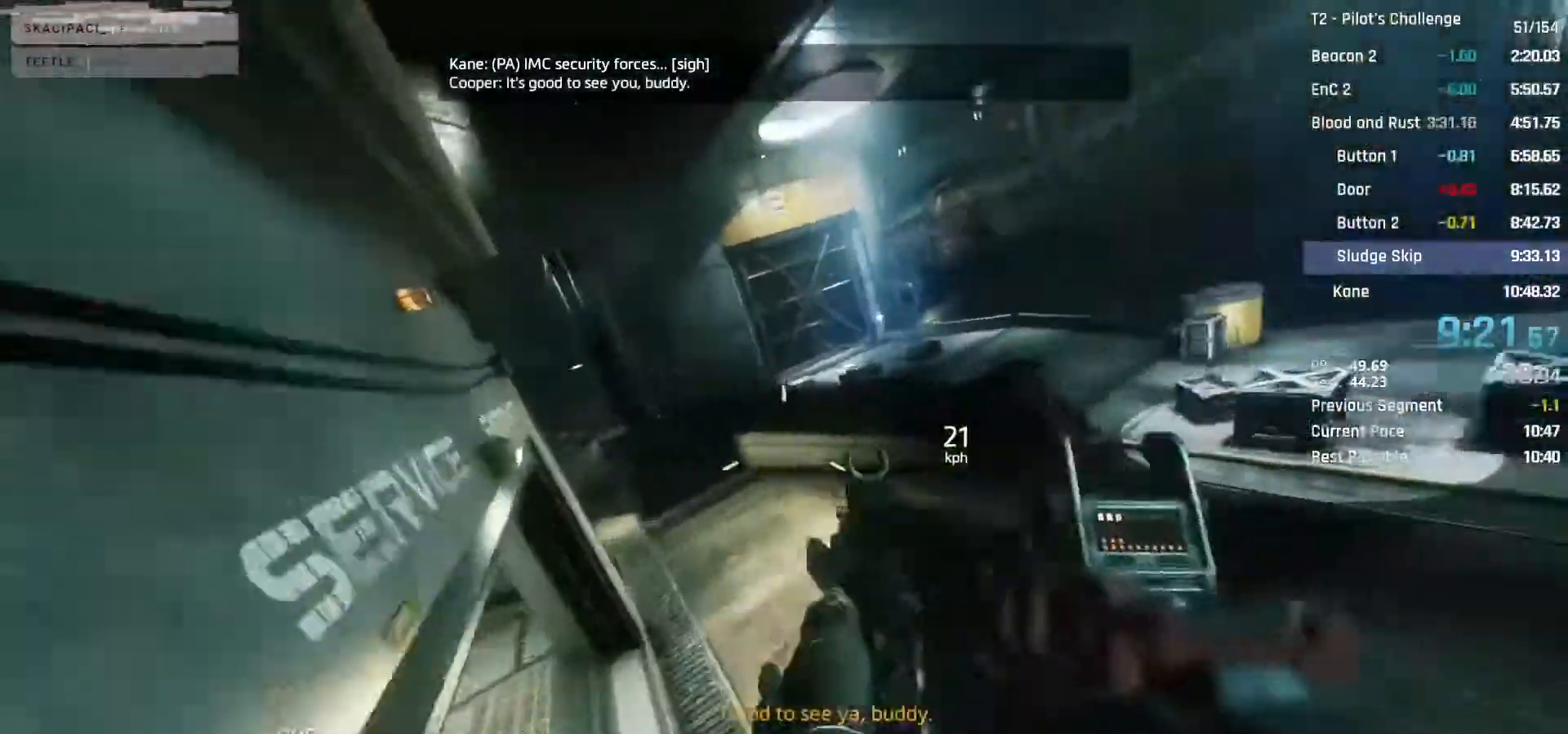
{"keys": ["d"], "mouse": ["mb4"], "events": [[183, "a", "up"], [217, "space", "down"], [367, "space", "up"], [467, "d", "down"], [467, "w", "up"], [500, "mouse_mb4", "down"]]}
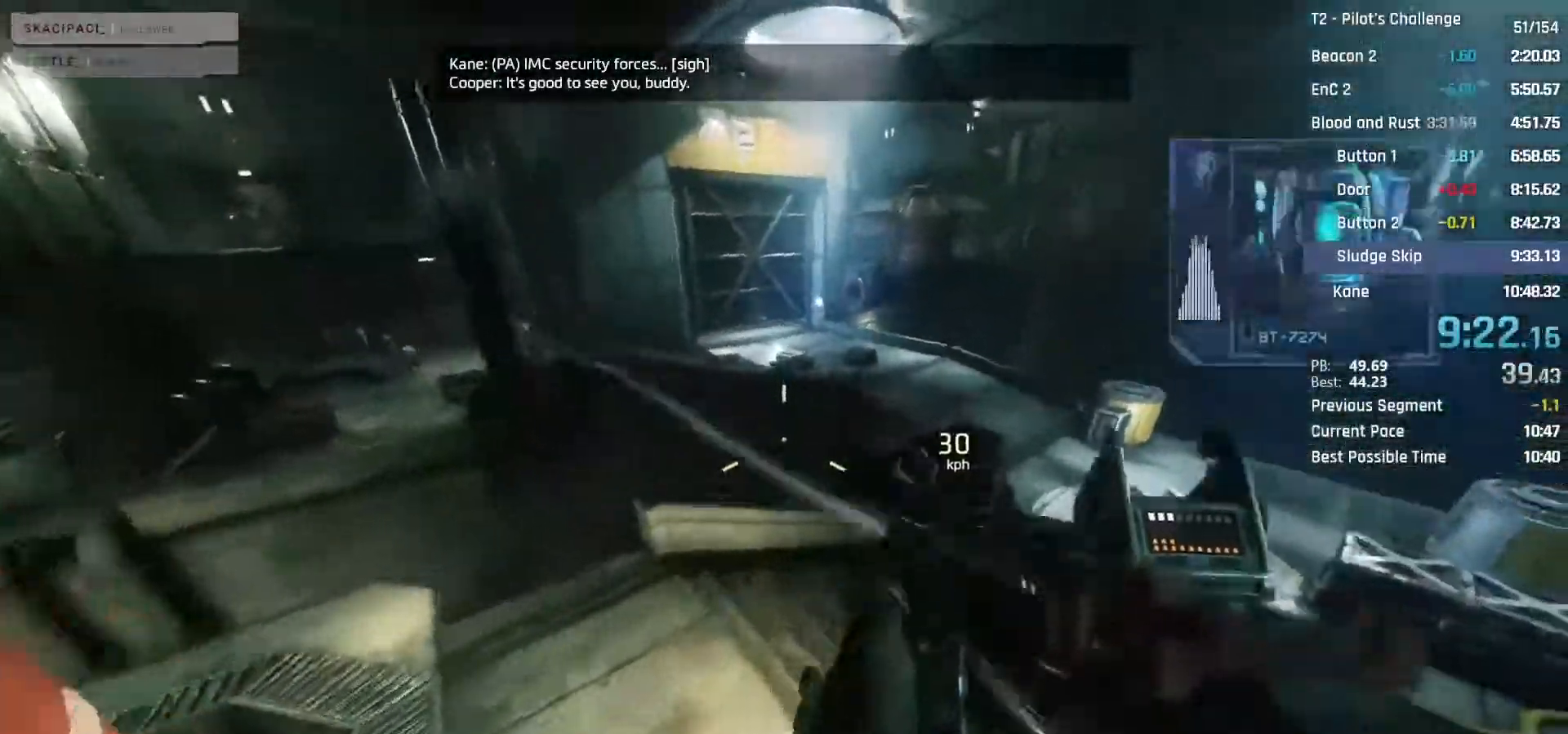
{"keys": ["a"], "mouse": ["mb4"], "events": [[433, "d", "up"], [483, "a", "down"]]}
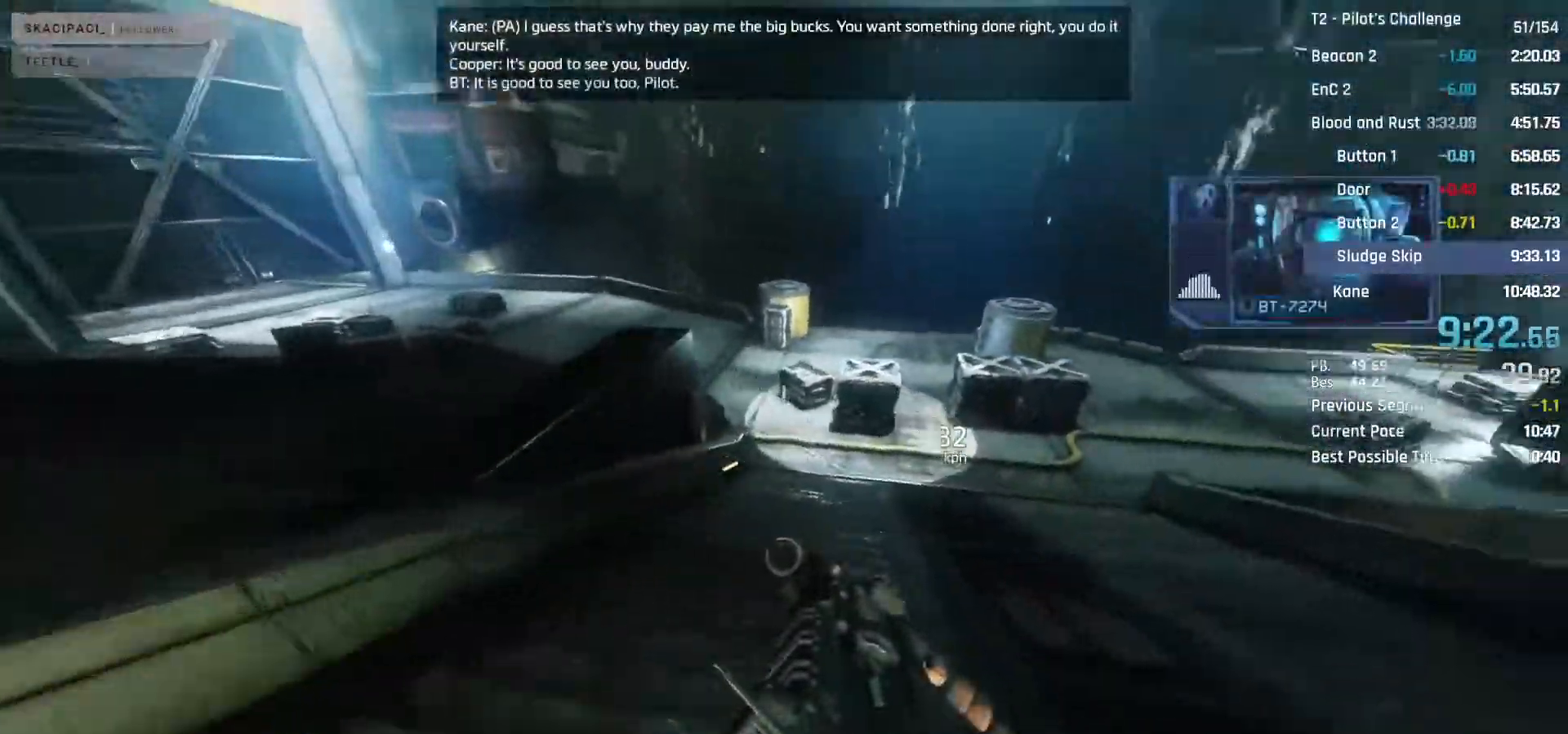
{"keys": ["a"], "mouse": ["mb4"], "events": [[250, "space", "down"], [400, "space", "up"]]}
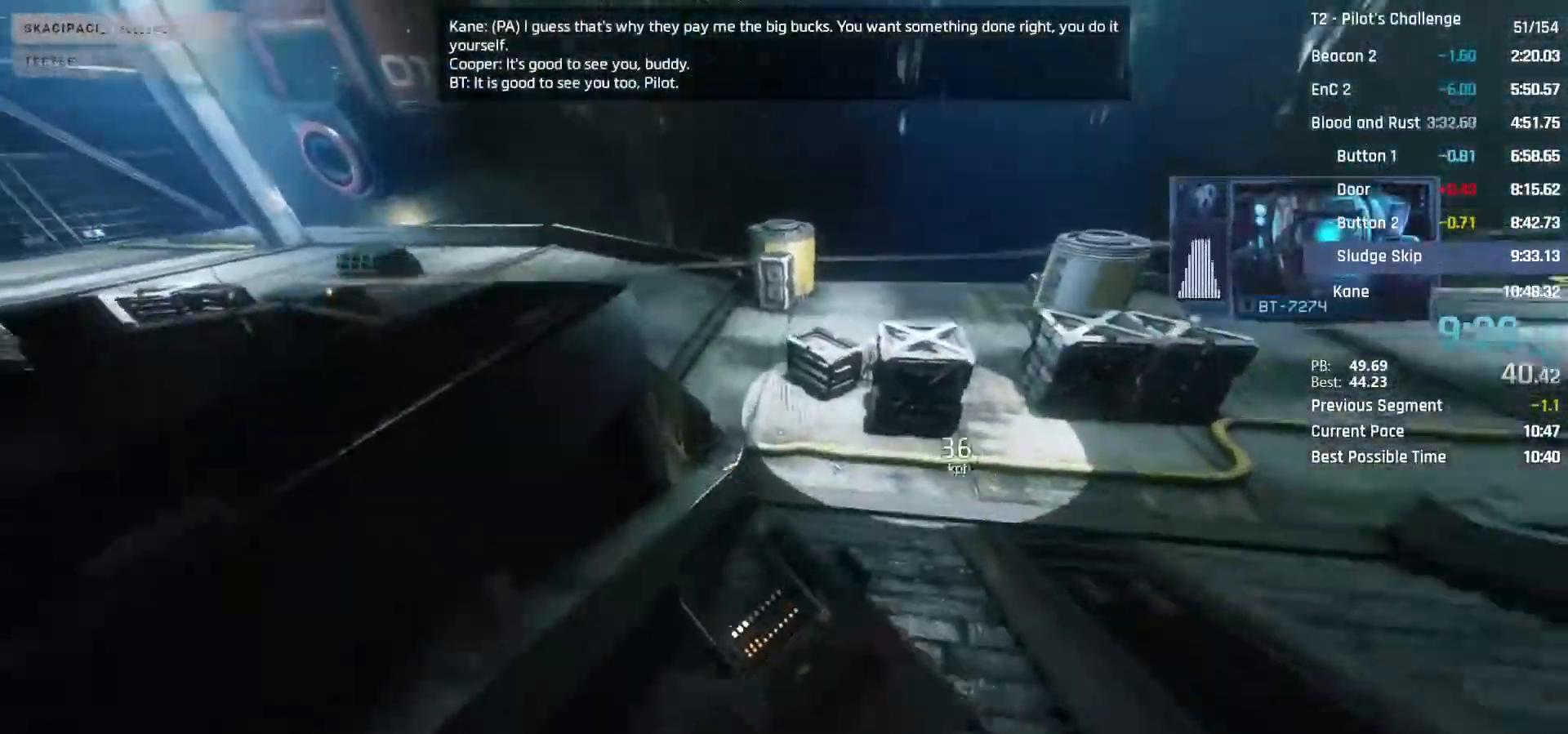
{"keys": ["a"], "mouse": ["mb4"], "events": [[83, "d", "down"], [317, "space", "down"], [417, "space", "up"], [467, "d", "up"]]}
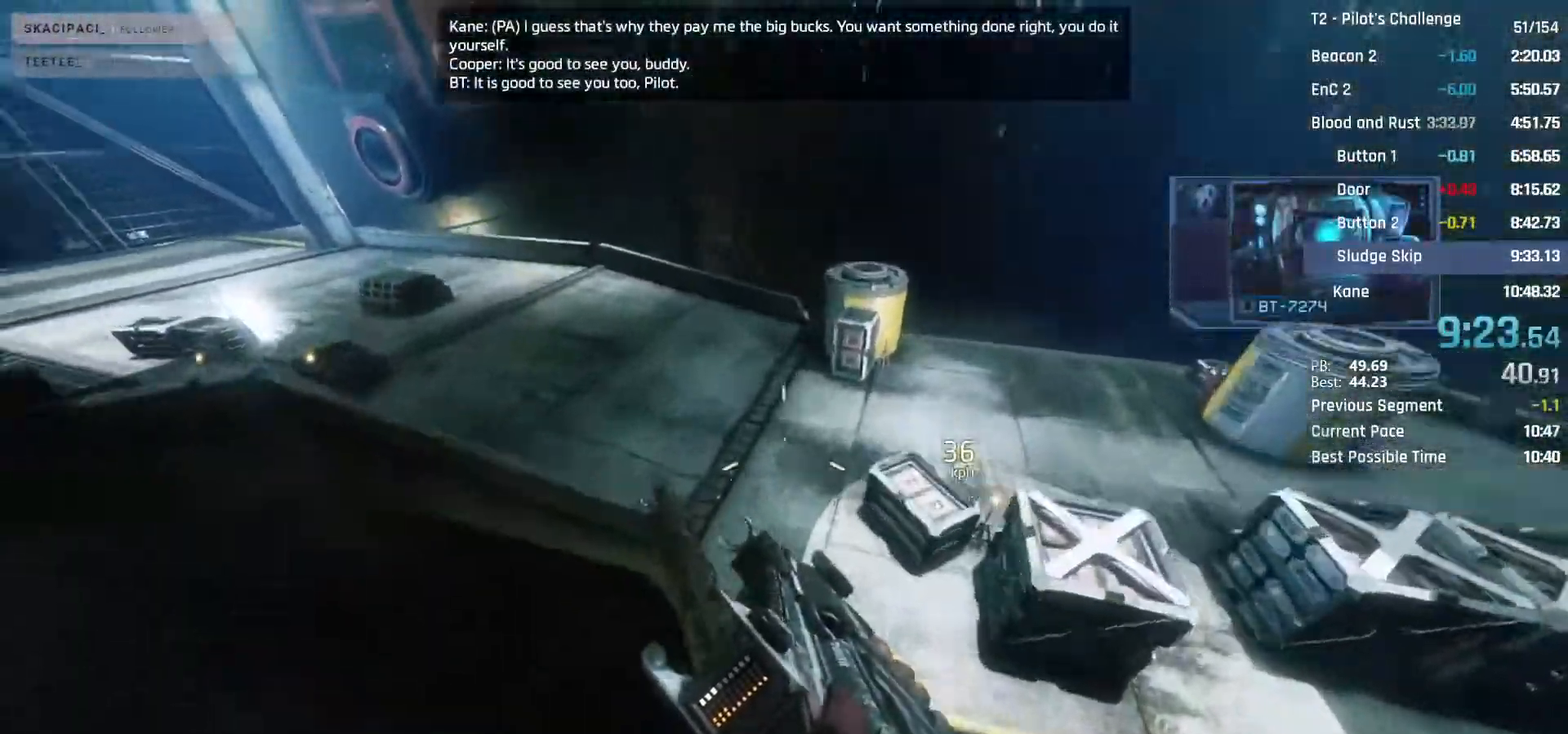
{"keys": ["a"], "mouse": ["mb4"], "events": []}
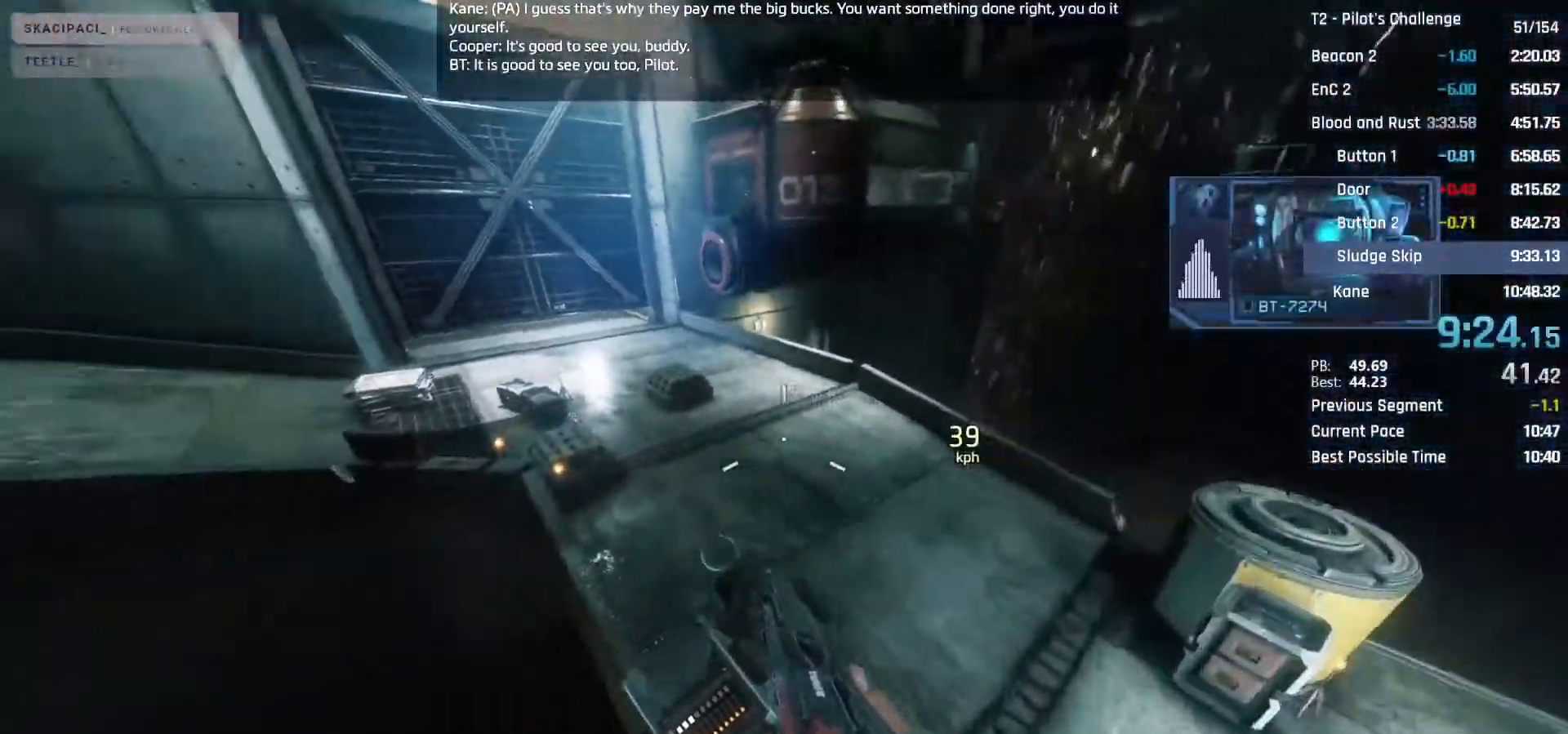
{"keys": ["d"], "mouse": ["mb4"], "events": [[67, "a", "up"], [300, "d", "down"]]}
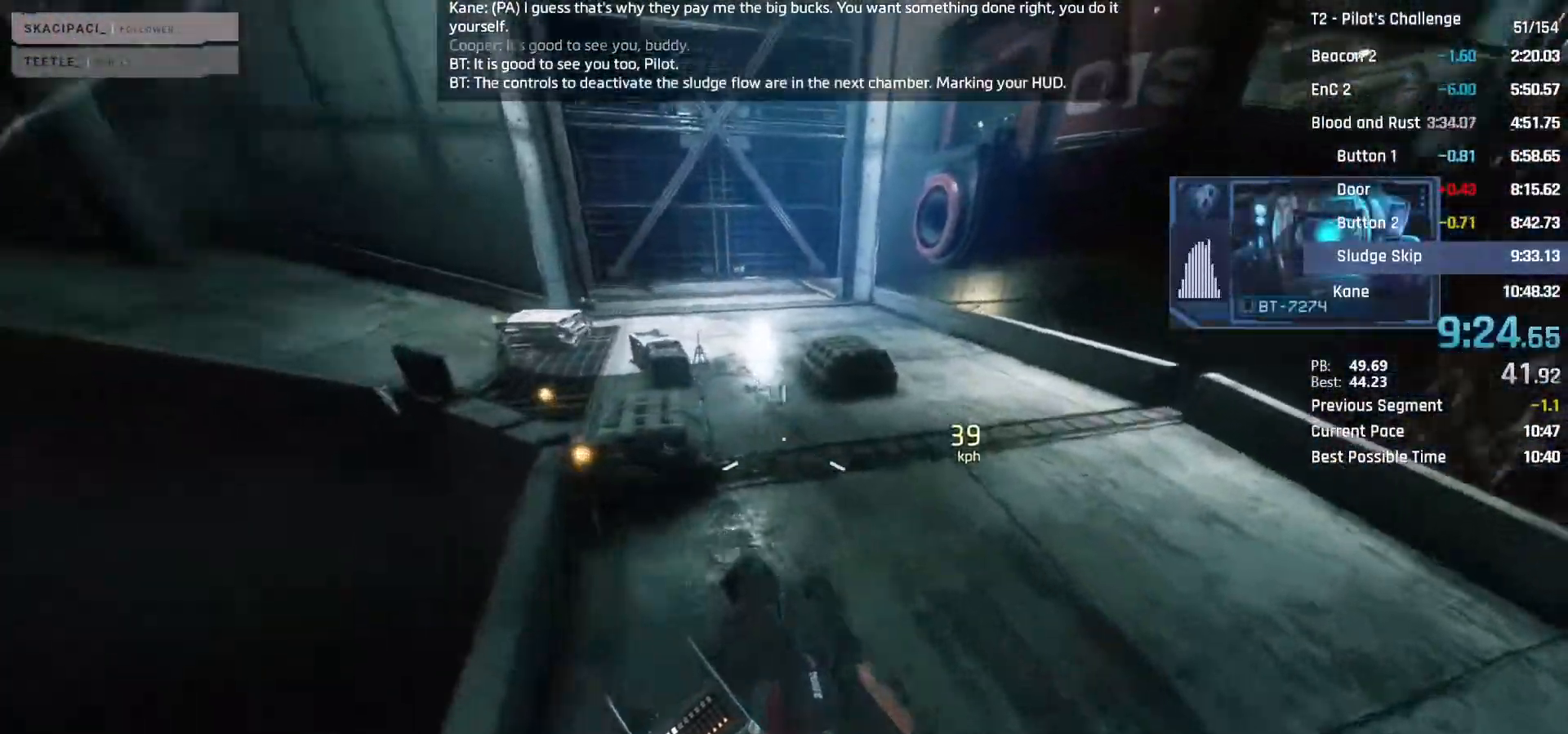
{"keys": ["d"], "mouse": ["mb4"], "events": [[317, "space", "down"], [467, "space", "up"]]}
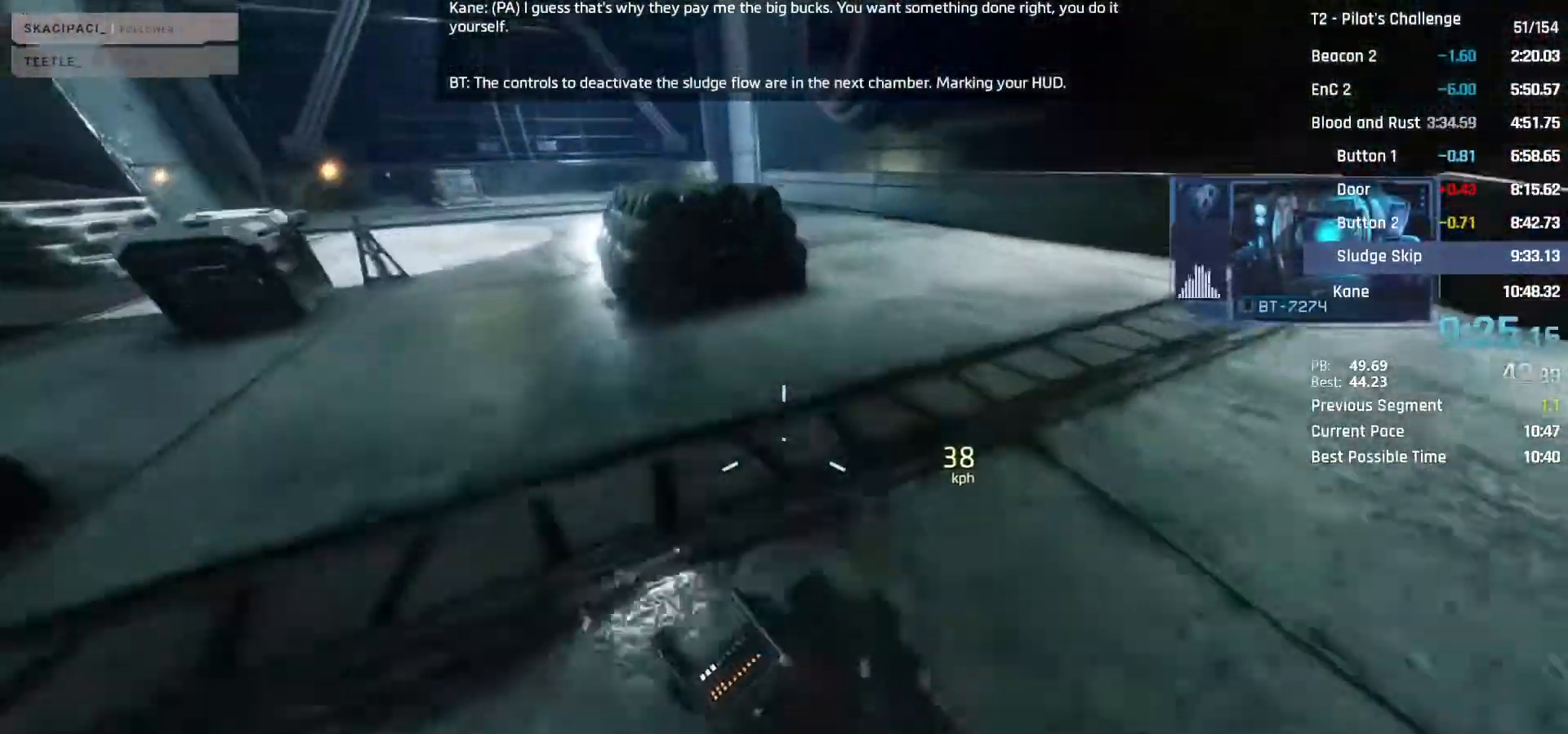
{"keys": ["d"], "mouse": ["mb4"], "events": []}
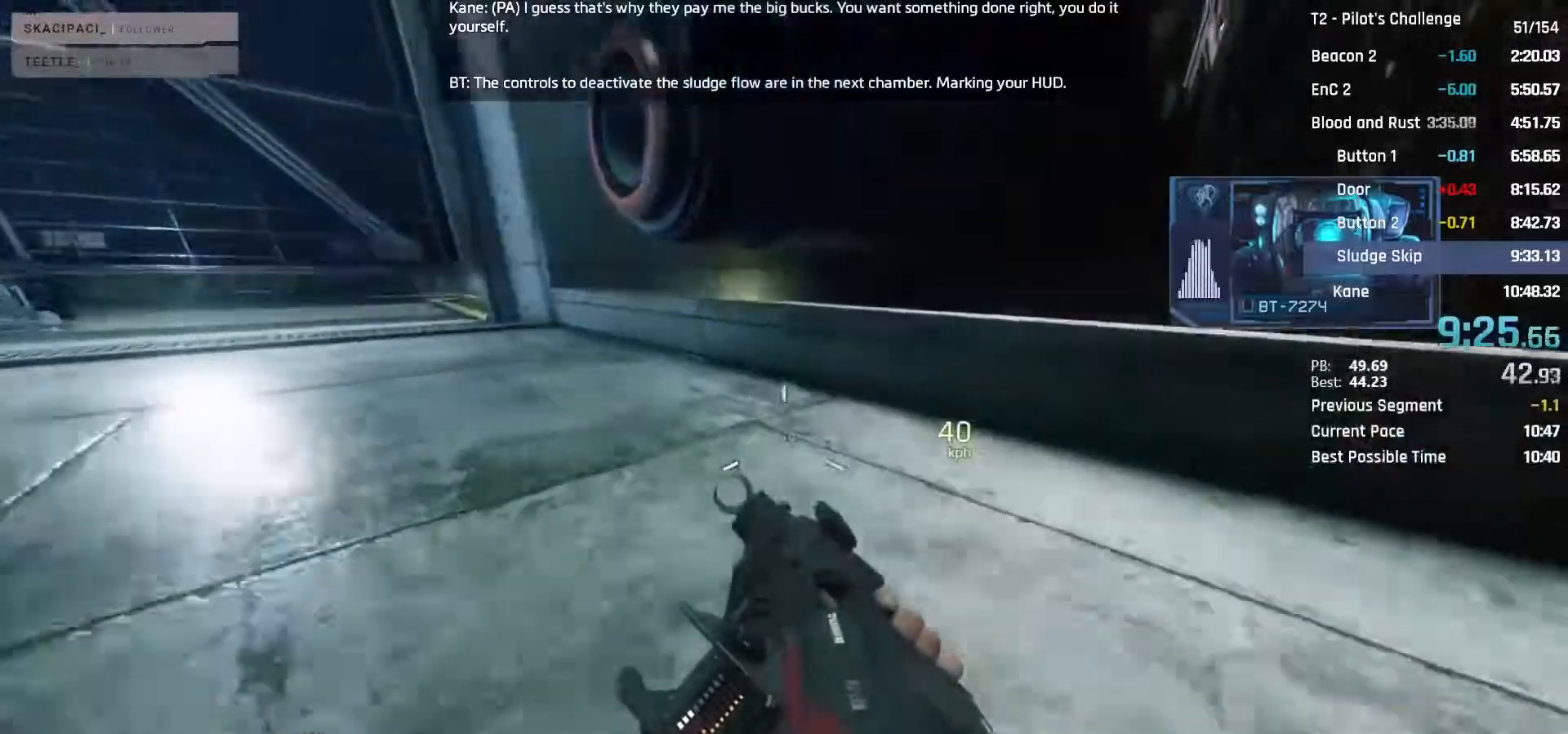
{"keys": ["d"], "mouse": ["mb4"], "events": [[167, "space", "down"], [300, "space", "up"]]}
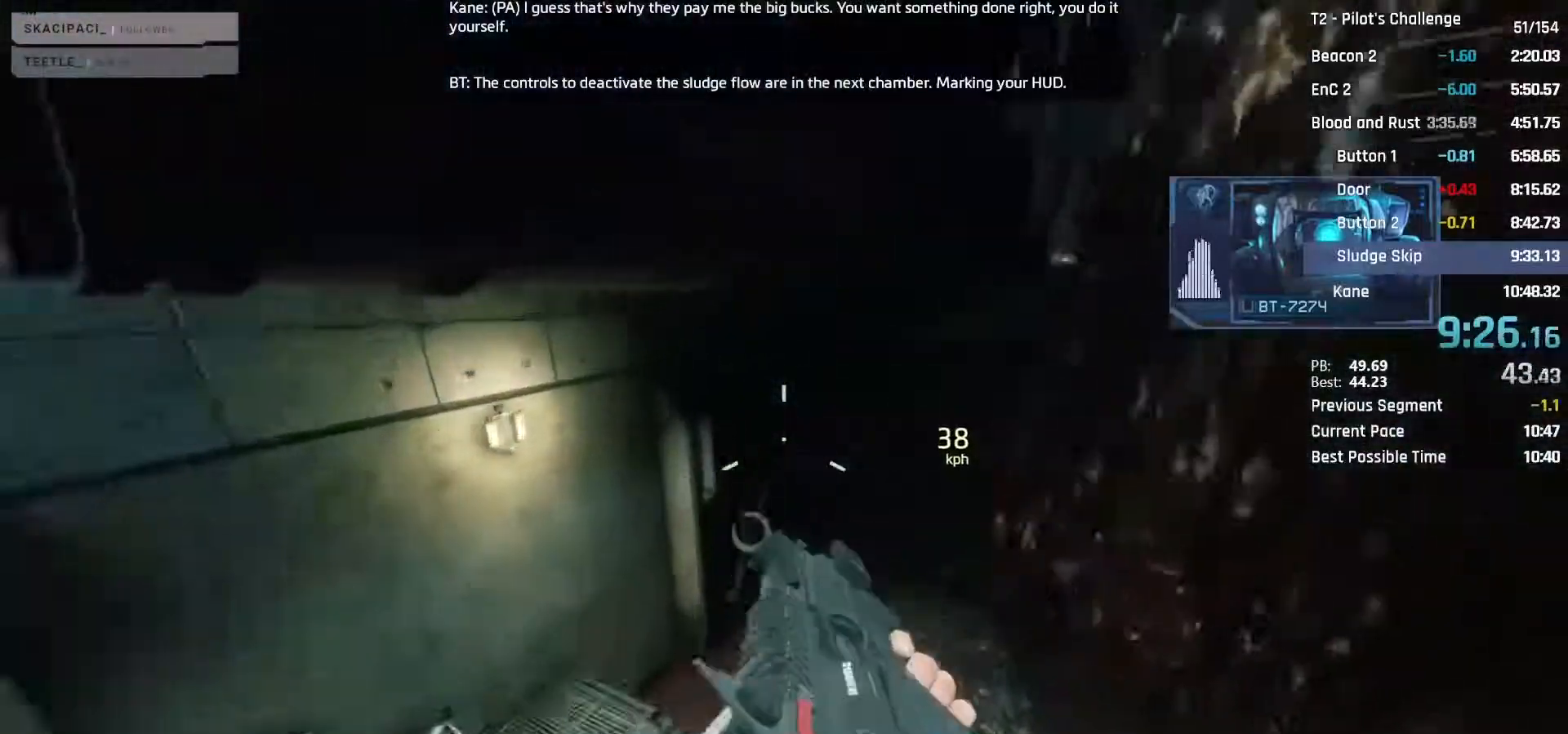
{"keys": ["space", "w"], "mouse": ["mb4"], "events": [[217, "d", "up"], [317, "w", "down"], [500, "space", "down"]]}
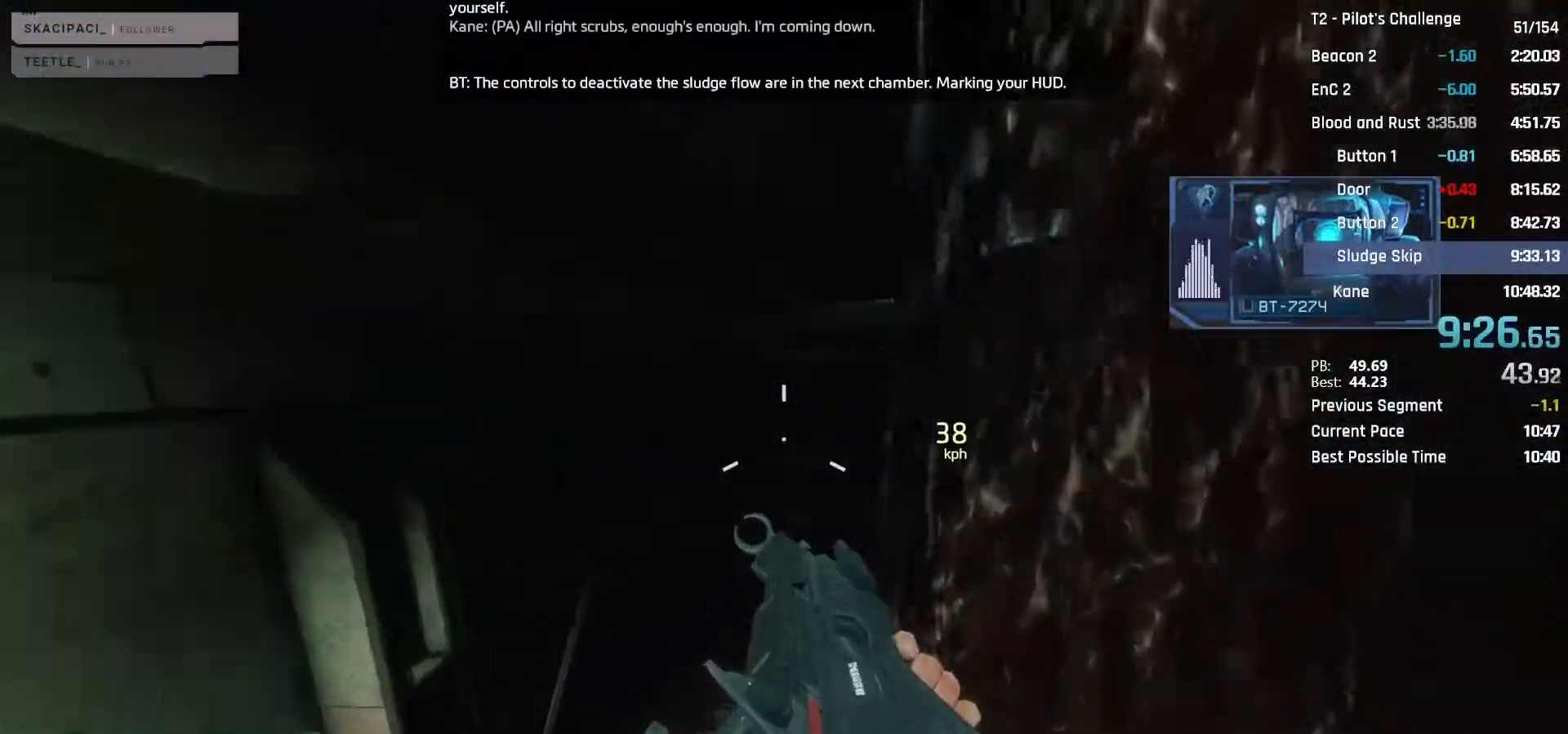
{"keys": ["w"], "mouse": [], "events": [[283, "space", "up"], [383, "d", "down"], [467, "d", "up"], [467, "mouse_mb4", "up"]]}